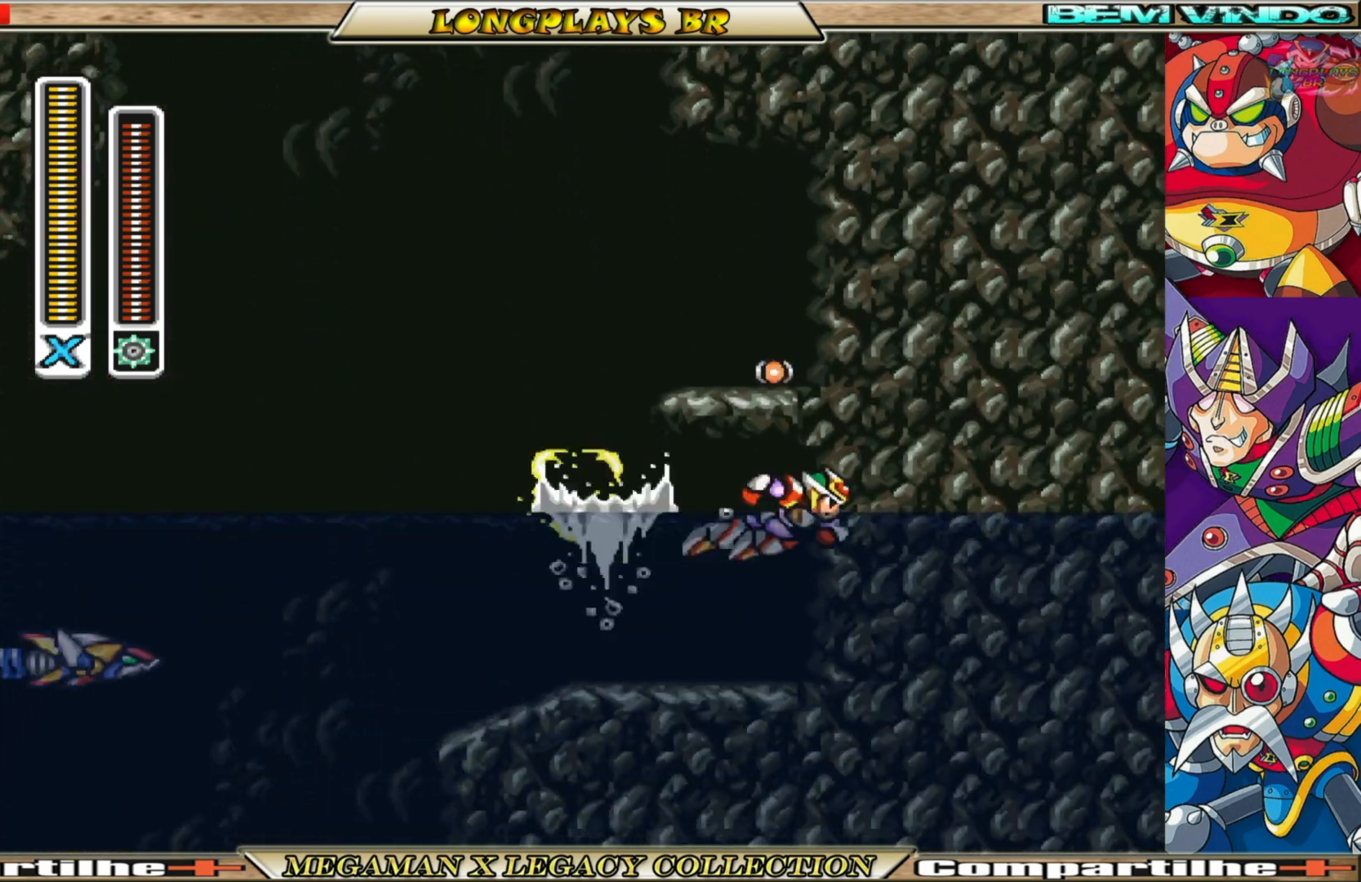
Gameplay with a controller (Xbox layout); each line is a JSON object with the inputs held at the frame after it. "events" lists button and stick changes between this image and that frame as [ms after this image, input, new state], when the widget could be followed in between. Not read: L3 R3.
{"buttons": ["DPAD_RIGHT"], "left_stick": "center", "right_stick": "center", "events": [[117, "DPAD_RIGHT", "up"], [283, "A", "up"], [300, "B", "up"], [300, "DPAD_RIGHT", "down"]]}
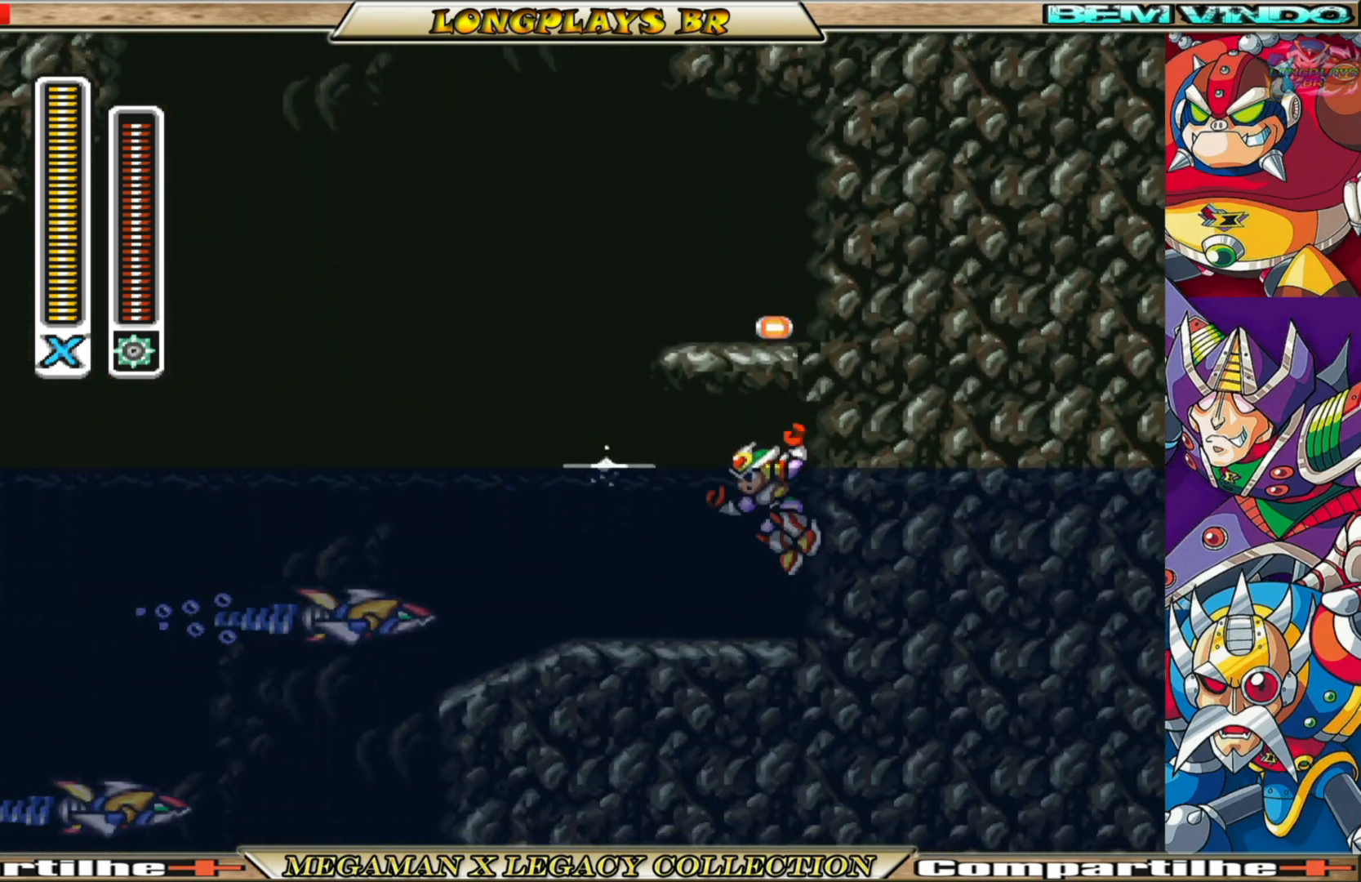
{"buttons": ["A", "B", "DPAD_LEFT"], "left_stick": "center", "right_stick": "center", "events": [[83, "DPAD_RIGHT", "up"], [200, "DPAD_LEFT", "down"], [333, "B", "down"], [367, "A", "down"]]}
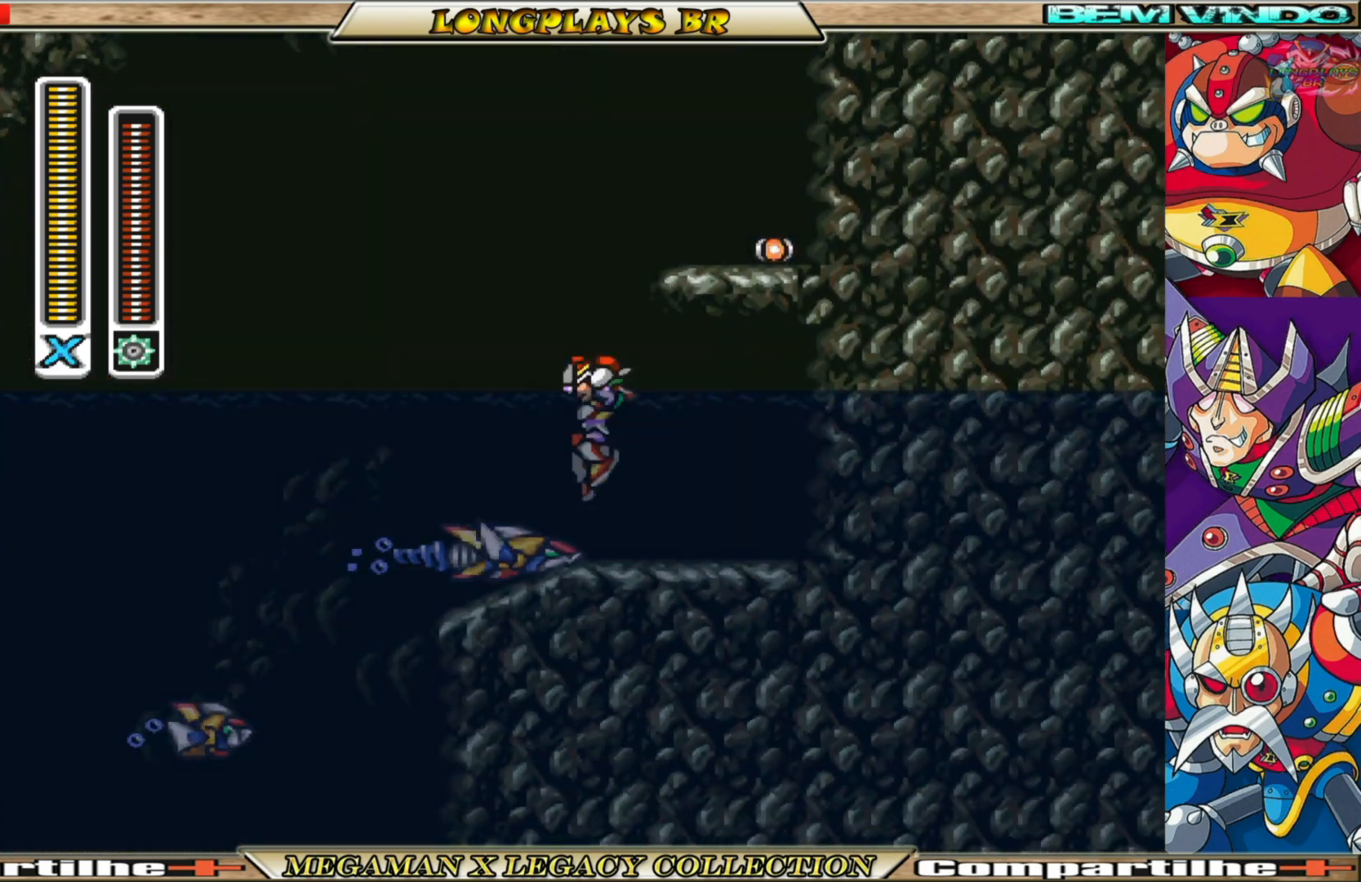
{"buttons": ["DPAD_RIGHT"], "left_stick": "center", "right_stick": "center", "events": [[200, "DPAD_LEFT", "up"], [217, "DPAD_RIGHT", "down"], [483, "A", "up"], [500, "B", "up"]]}
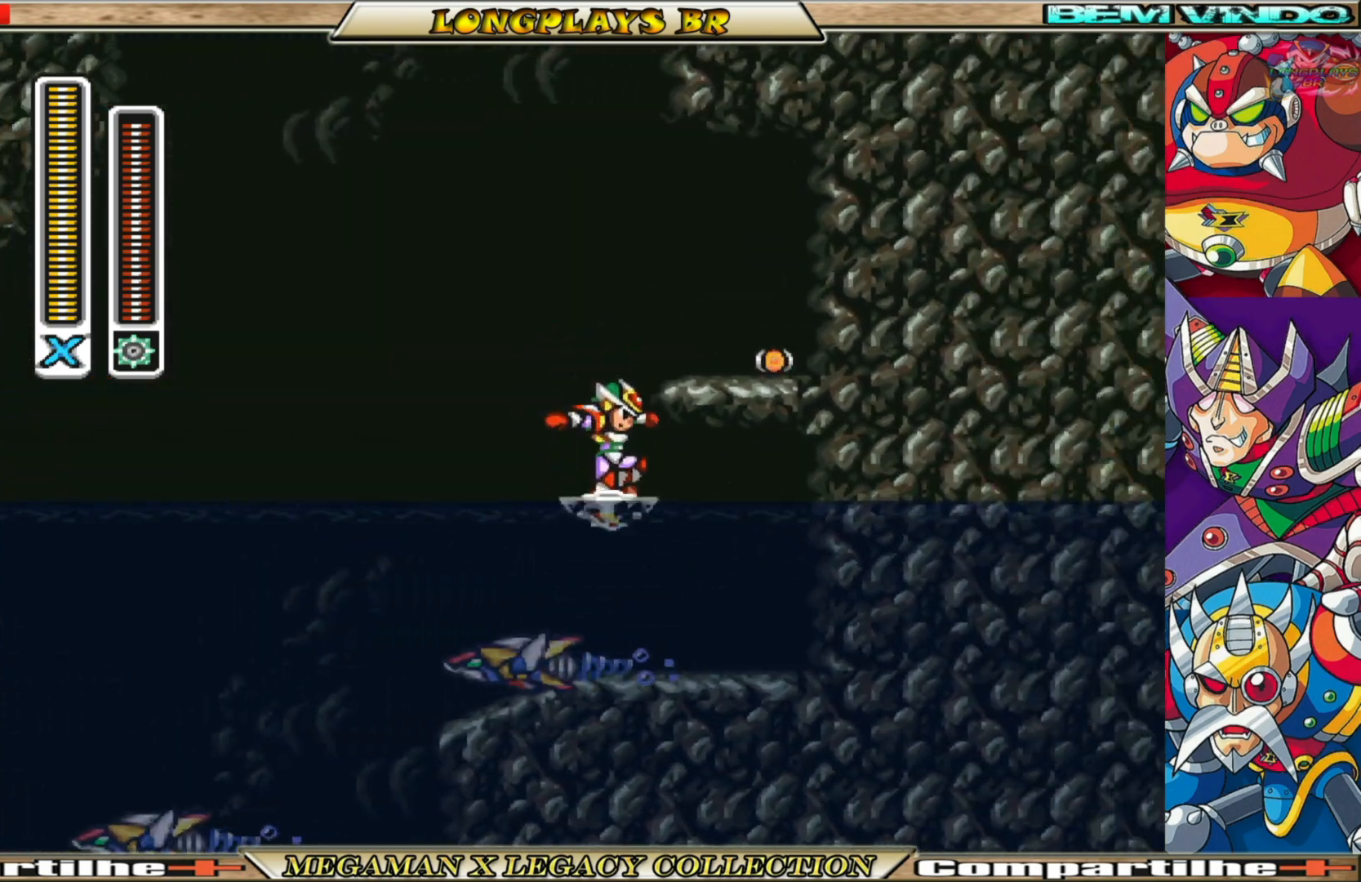
{"buttons": [], "left_stick": "center", "right_stick": "center", "events": [[83, "A", "down"], [83, "B", "down"], [450, "DPAD_RIGHT", "up"], [467, "A", "up"], [483, "B", "up"]]}
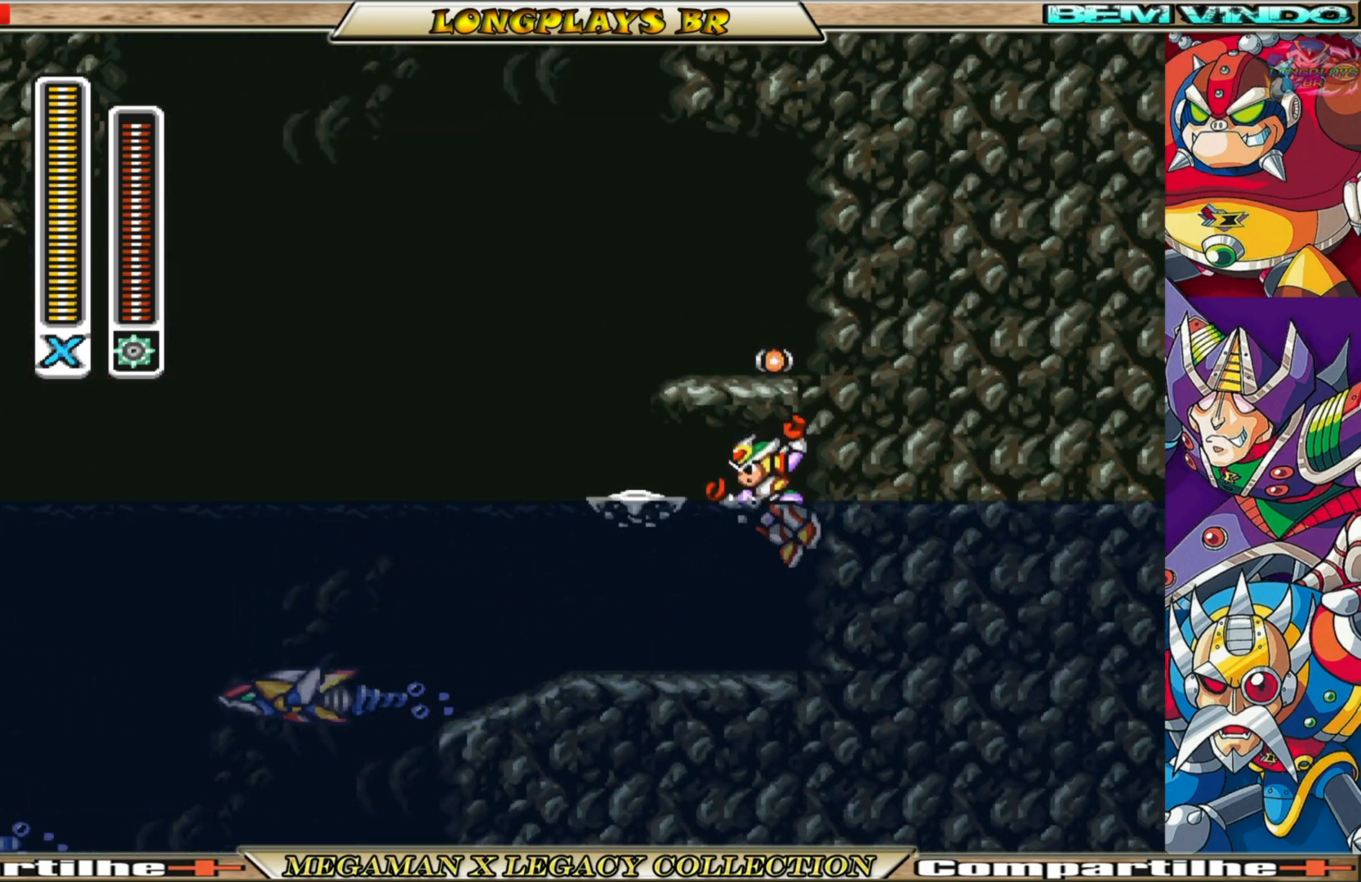
{"buttons": ["A", "B", "DPAD_LEFT"], "left_stick": "center", "right_stick": "center", "events": [[217, "DPAD_LEFT", "down"], [467, "B", "down"], [483, "A", "down"]]}
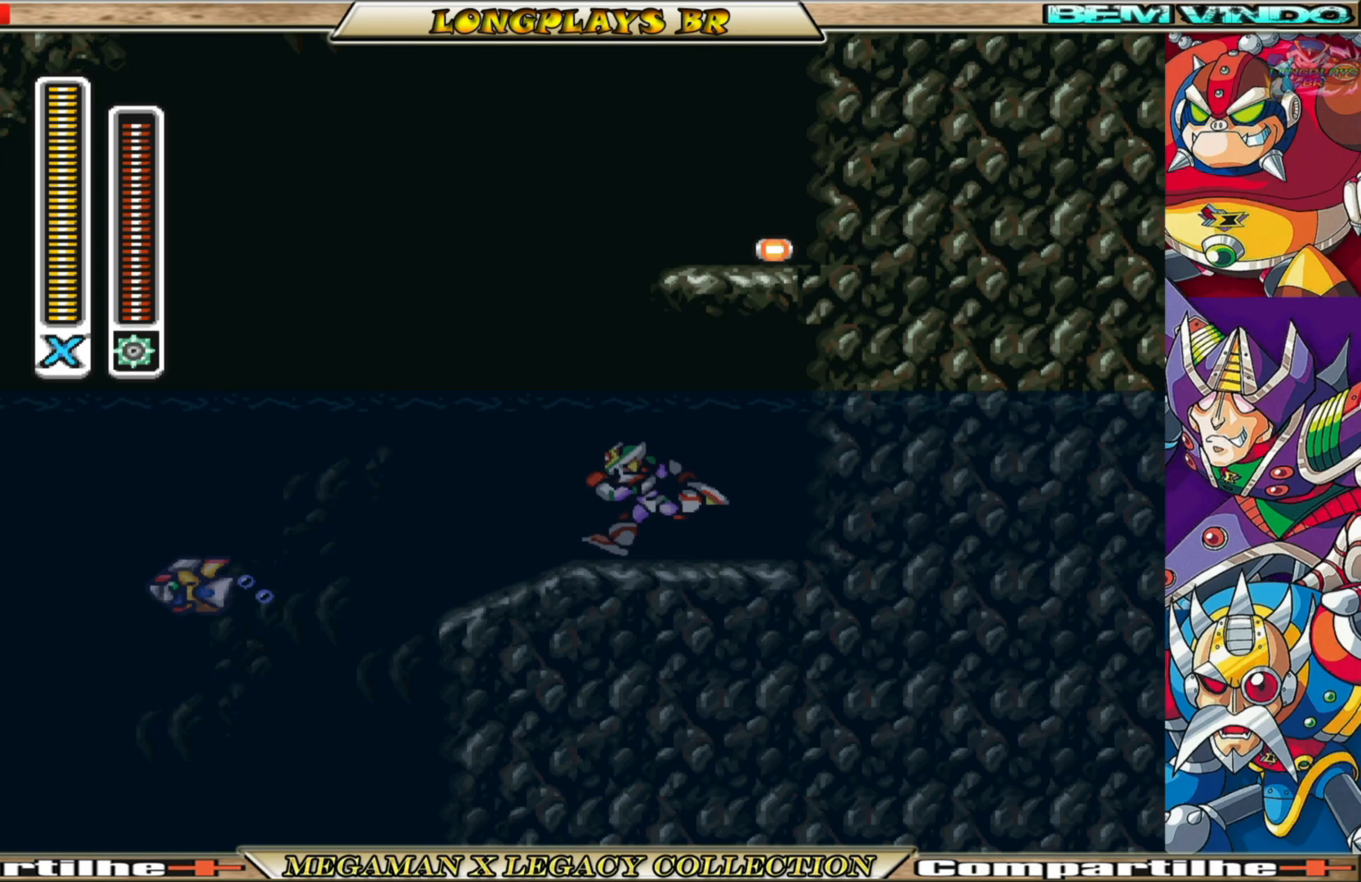
{"buttons": ["A", "B"], "left_stick": "center", "right_stick": "center", "events": [[33, "DPAD_LEFT", "up"], [367, "DPAD_RIGHT", "down"], [483, "DPAD_RIGHT", "up"]]}
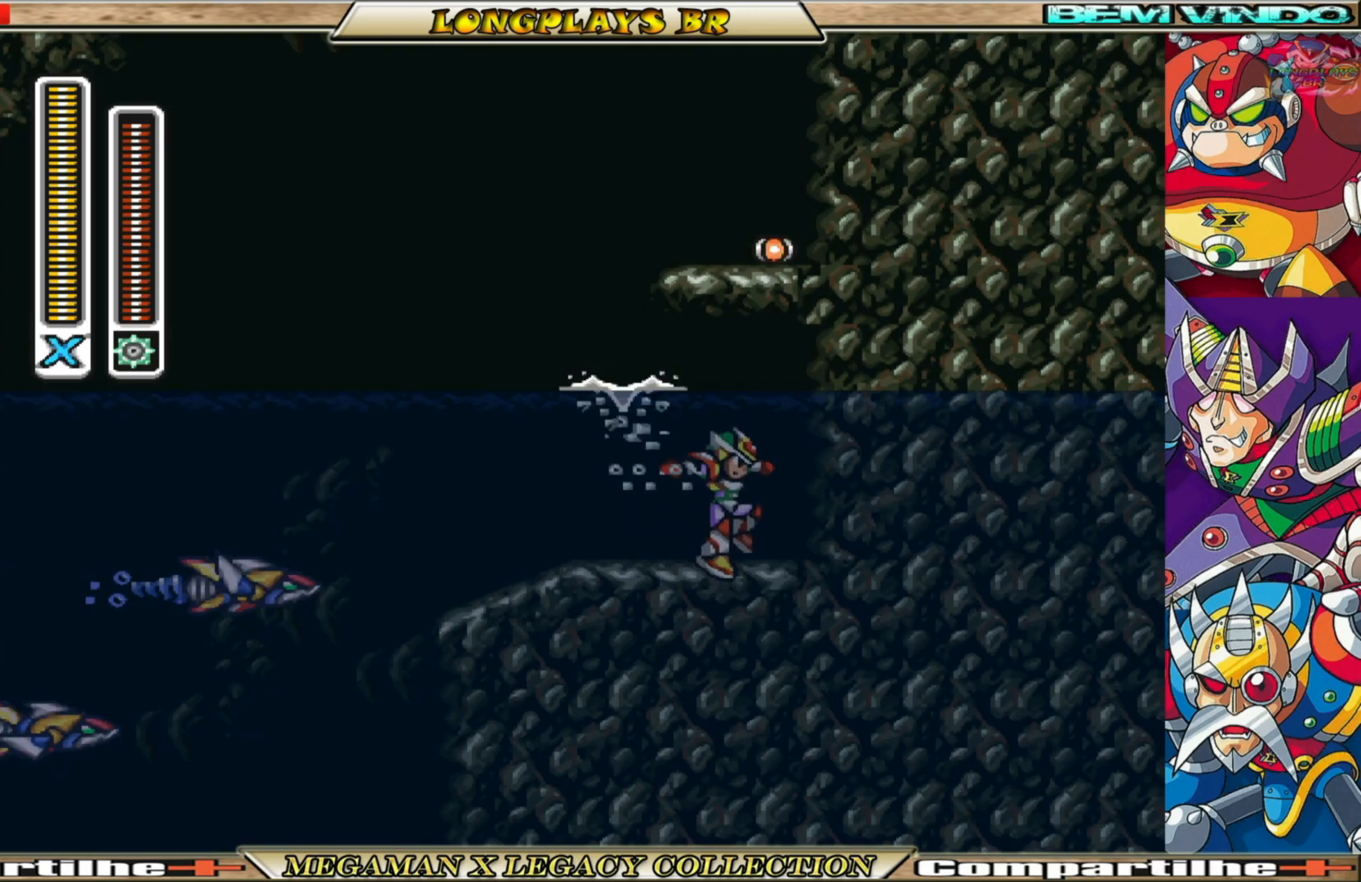
{"buttons": ["A", "B"], "left_stick": "center", "right_stick": "center", "events": [[17, "DPAD_LEFT", "down"], [33, "A", "up"], [50, "B", "up"], [150, "B", "down"], [150, "DPAD_LEFT", "up"], [167, "A", "down"]]}
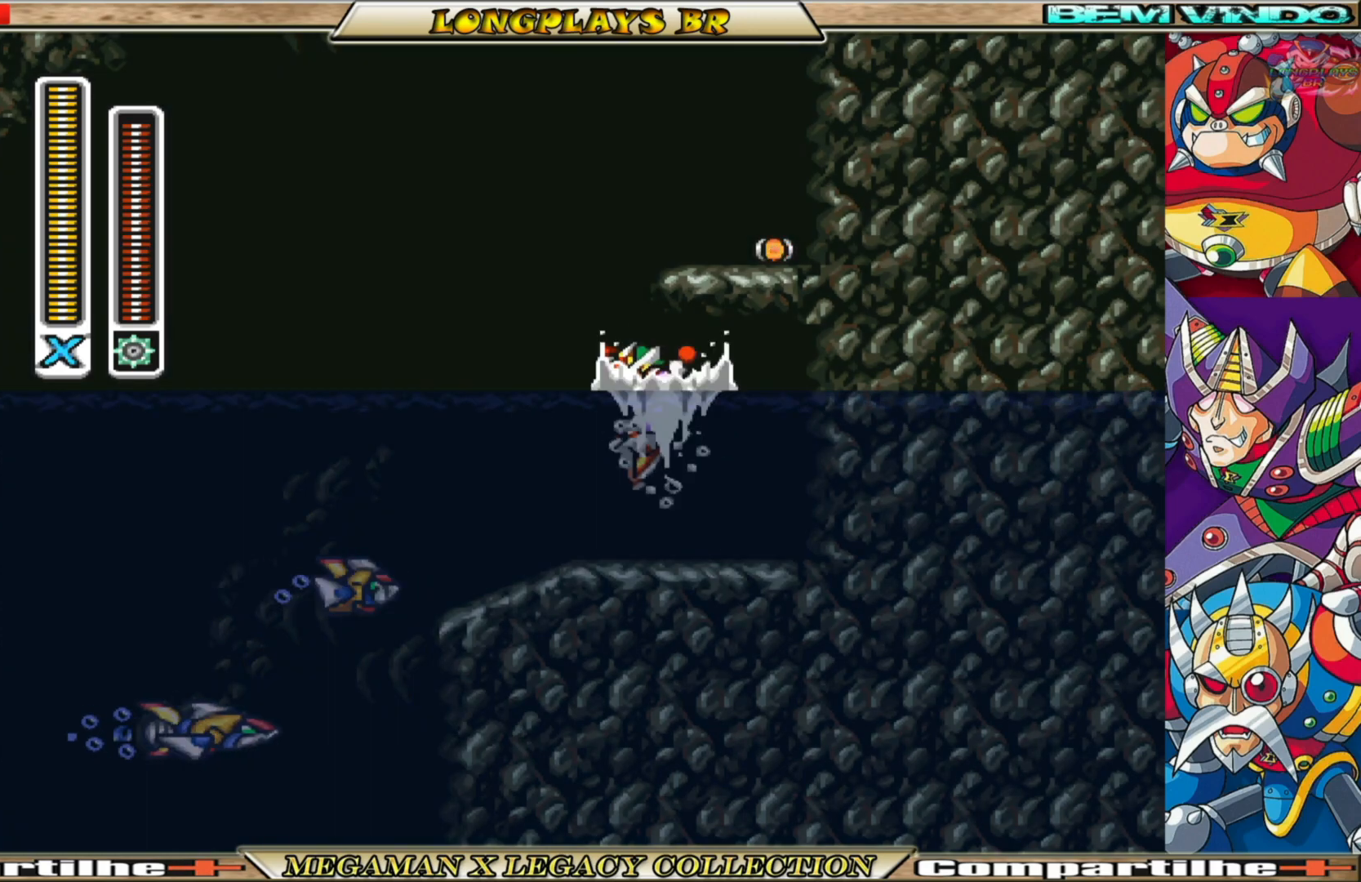
{"buttons": ["A", "B"], "left_stick": "center", "right_stick": "center", "events": [[167, "A", "up"], [200, "B", "up"], [250, "DPAD_LEFT", "down"], [333, "B", "down"], [383, "A", "down"], [450, "DPAD_LEFT", "up"]]}
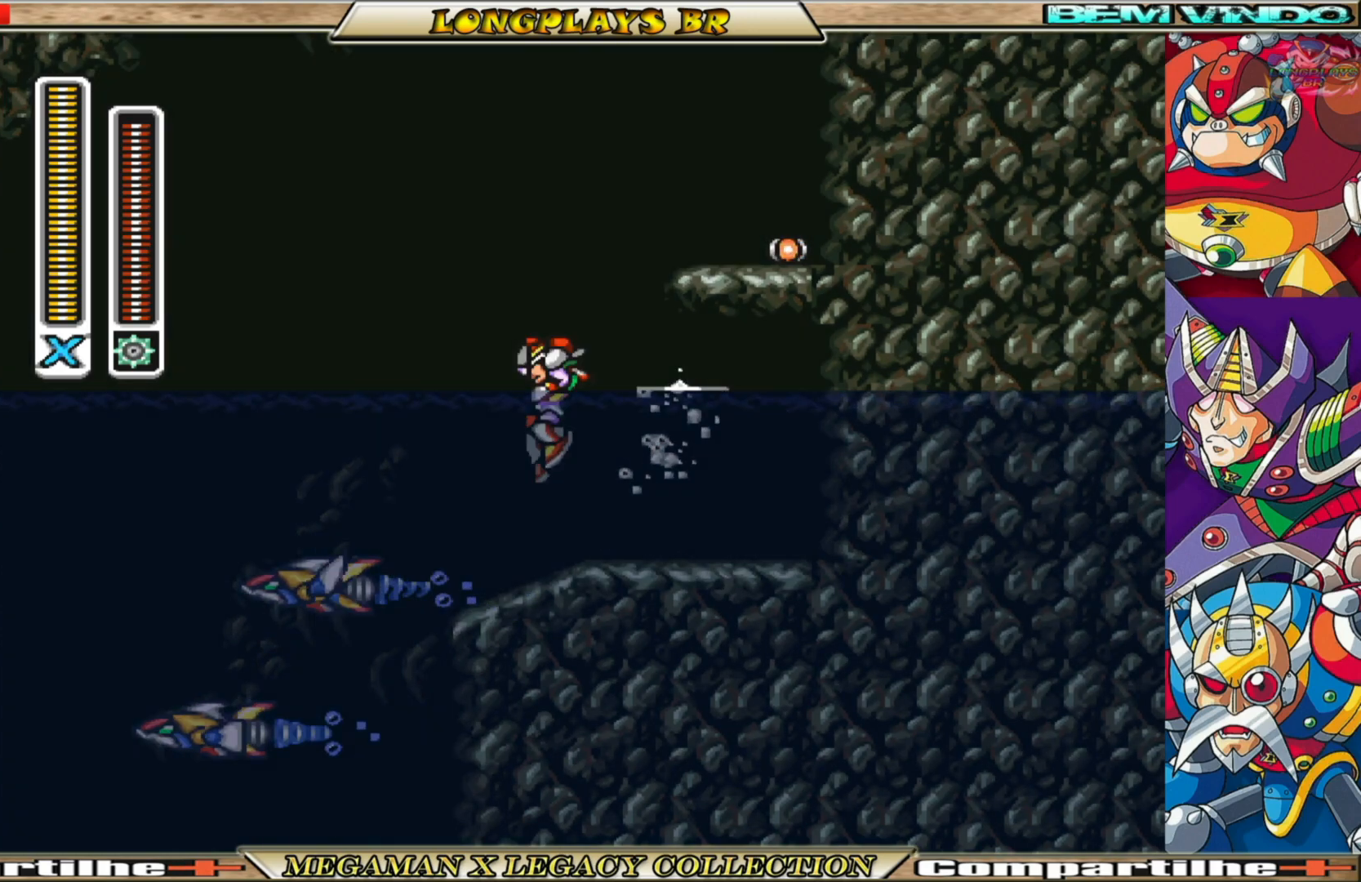
{"buttons": ["DPAD_RIGHT"], "left_stick": "center", "right_stick": "center", "events": [[200, "DPAD_RIGHT", "down"], [433, "A", "up"], [500, "B", "up"]]}
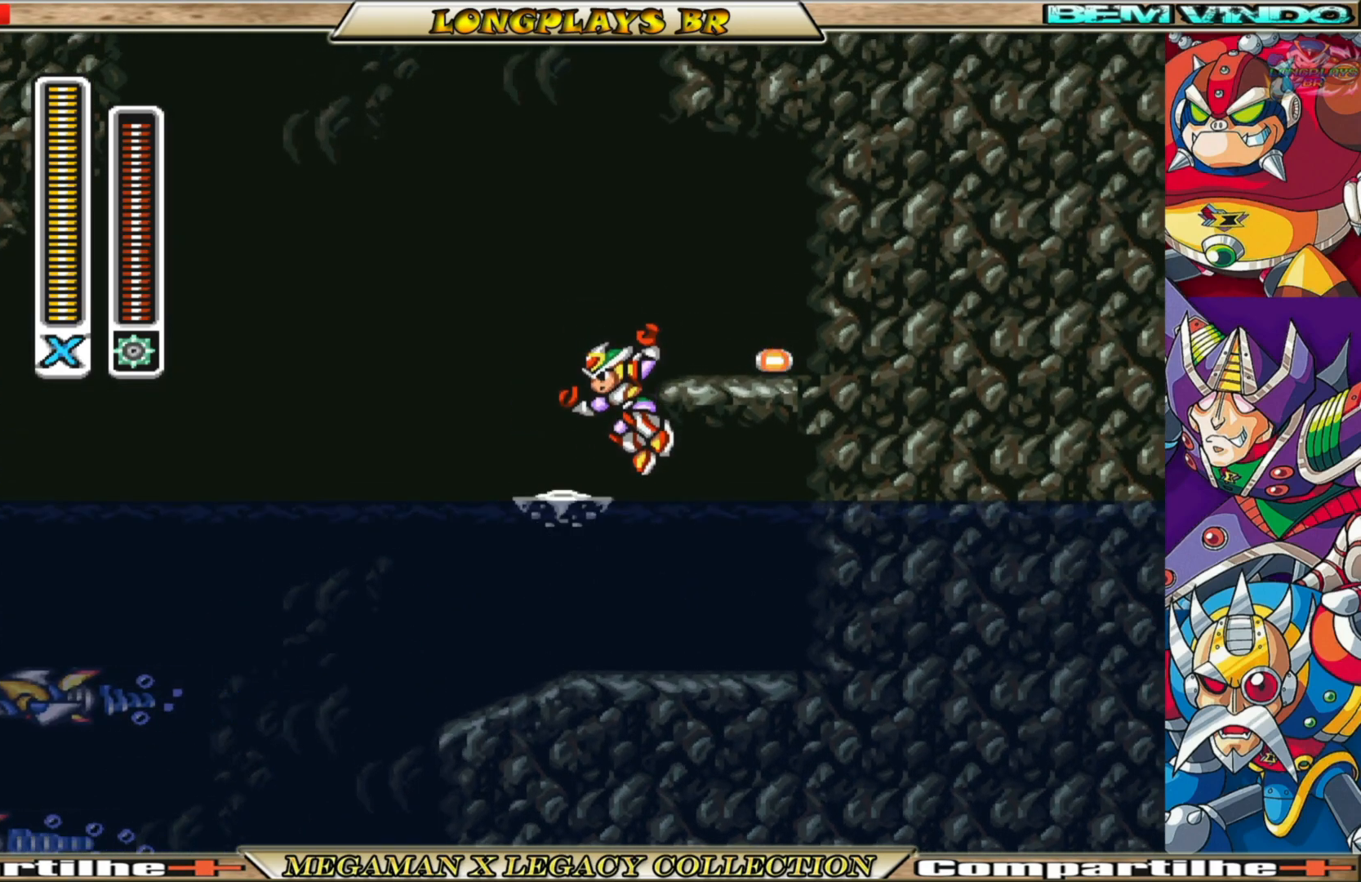
{"buttons": ["A", "B", "DPAD_RIGHT"], "left_stick": "center", "right_stick": "center", "events": [[67, "A", "down"], [67, "B", "down"]]}
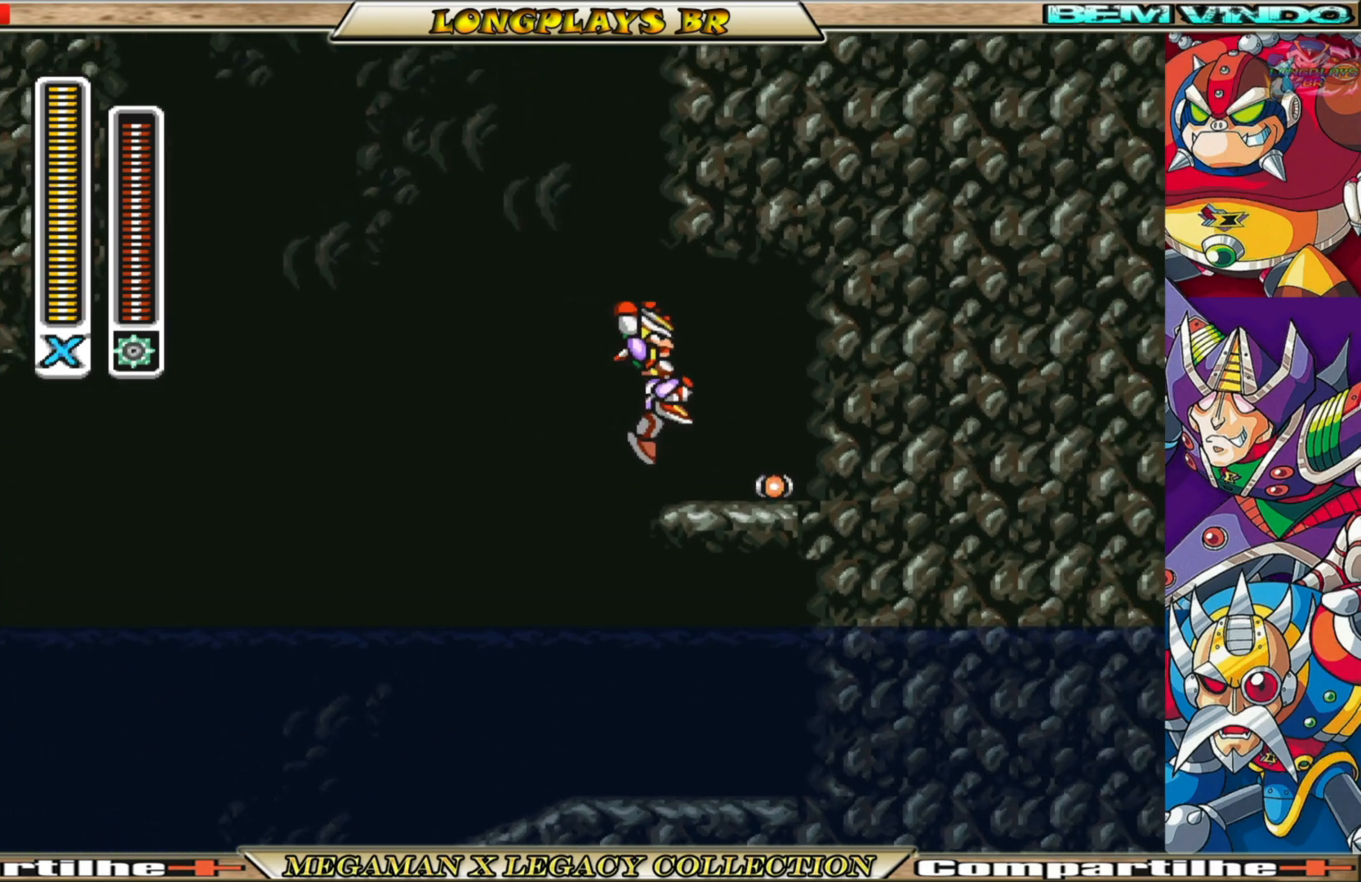
{"buttons": ["DPAD_LEFT"], "left_stick": "center", "right_stick": "center", "events": [[17, "A", "up"], [50, "B", "up"], [150, "DPAD_RIGHT", "up"], [267, "DPAD_LEFT", "down"]]}
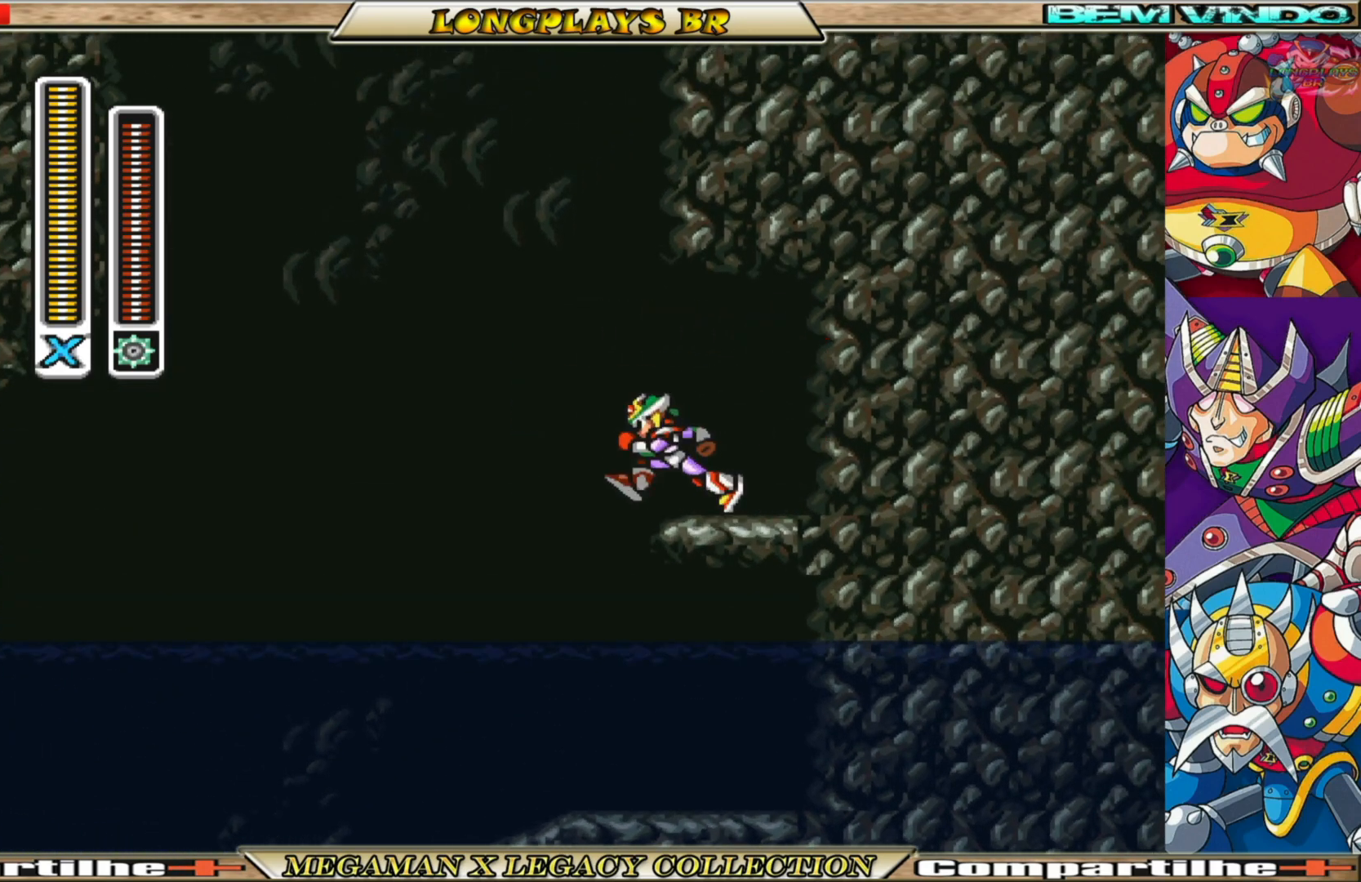
{"buttons": [], "left_stick": "center", "right_stick": "center", "events": [[400, "DPAD_LEFT", "up"]]}
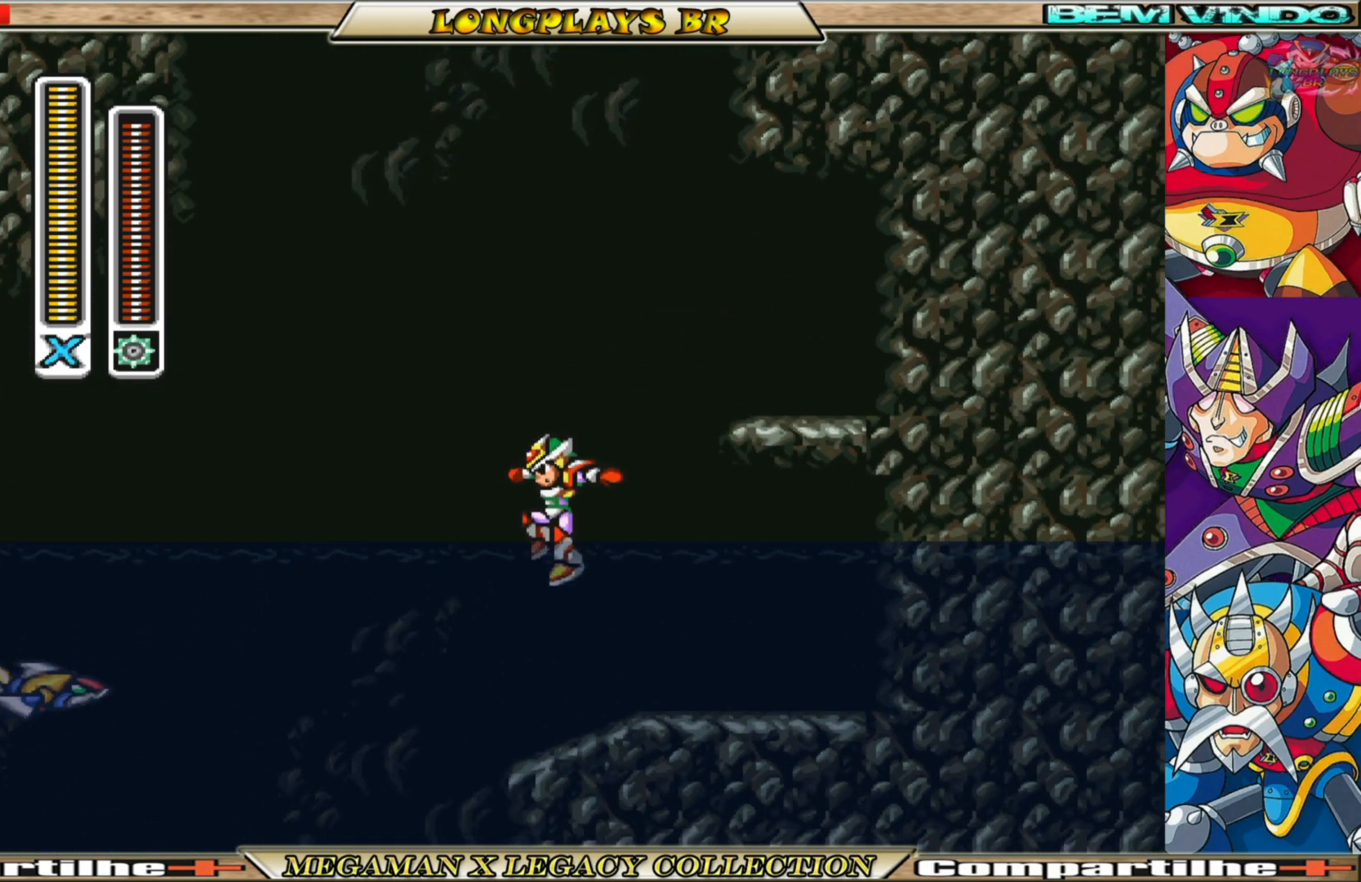
{"buttons": [], "left_stick": "center", "right_stick": "center", "events": [[133, "DPAD_LEFT", "down"], [250, "DPAD_LEFT", "up"]]}
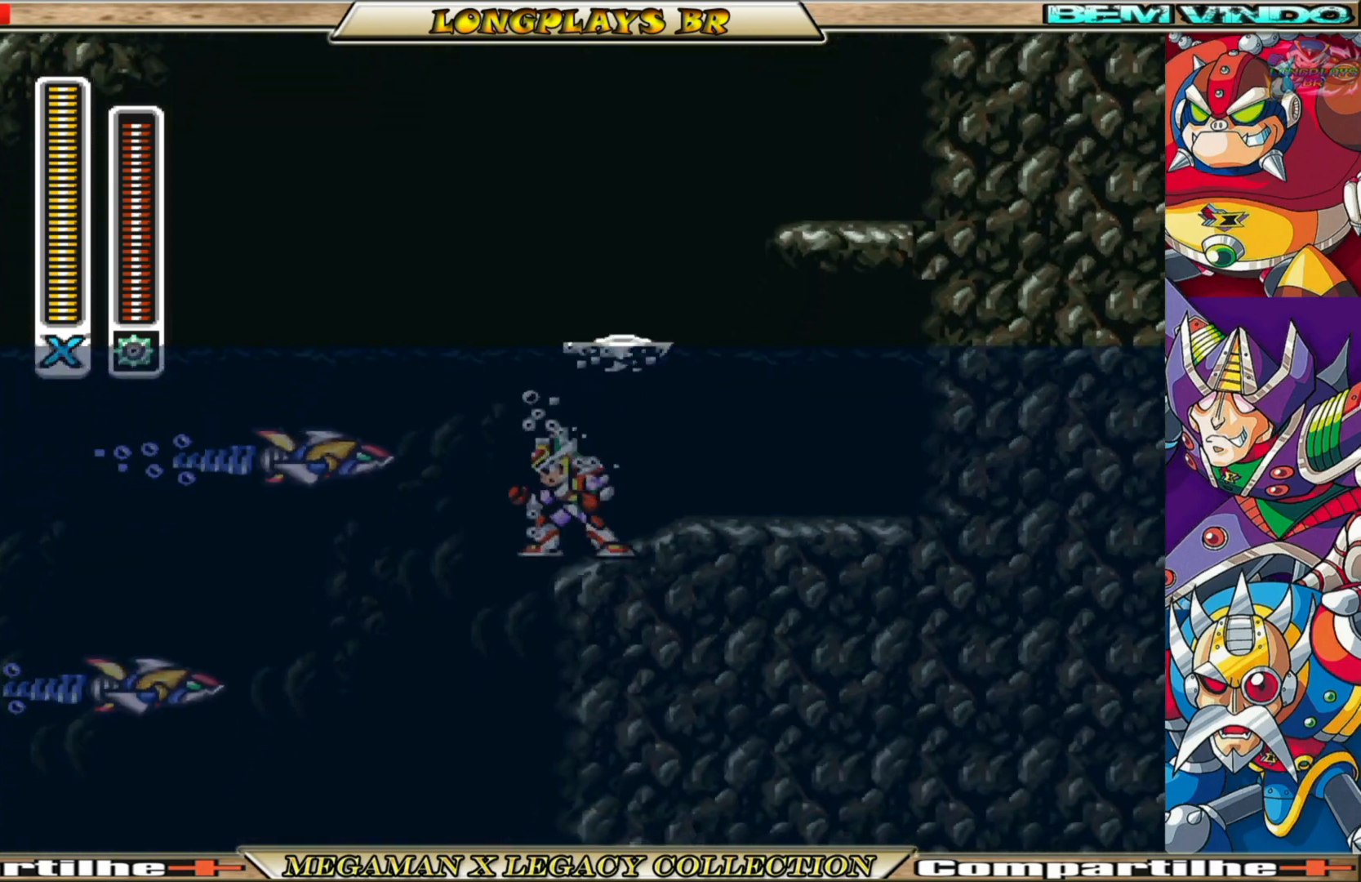
{"buttons": [], "left_stick": "center", "right_stick": "center", "events": [[83, "DPAD_LEFT", "down"], [233, "DPAD_LEFT", "up"]]}
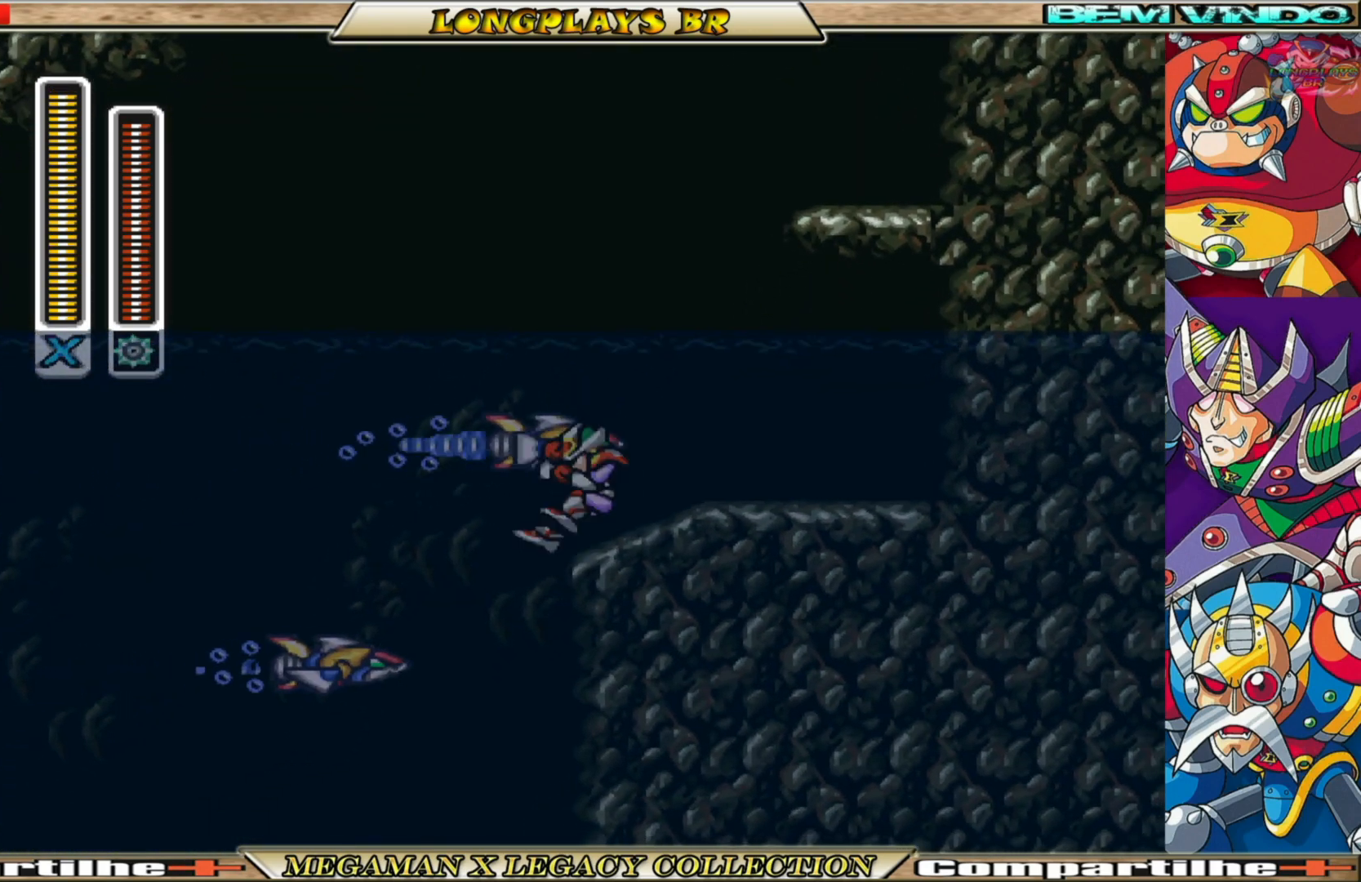
{"buttons": ["DPAD_LEFT"], "left_stick": "center", "right_stick": "center", "events": [[100, "DPAD_LEFT", "down"], [367, "L1", "down"], [500, "L1", "up"]]}
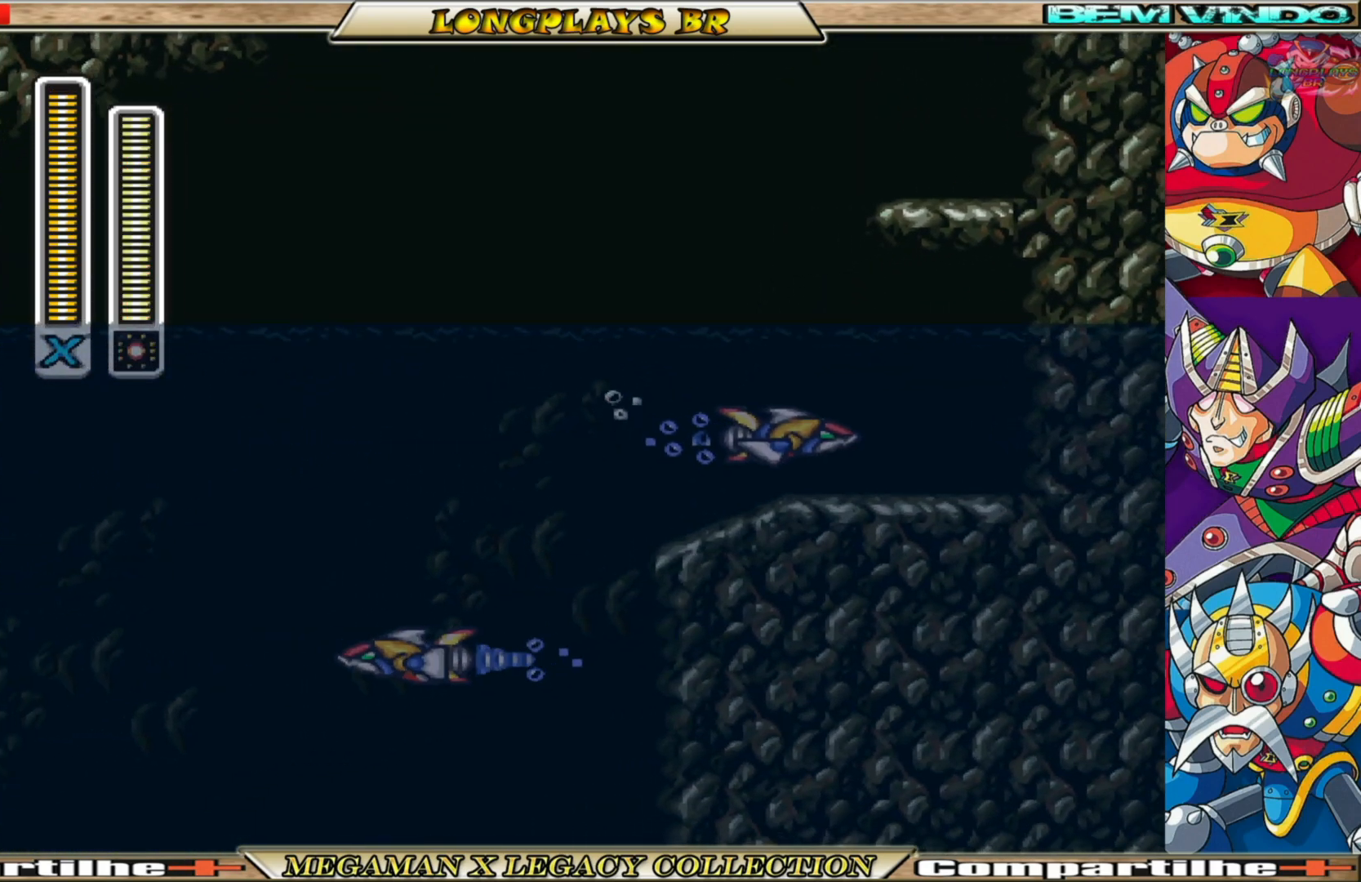
{"buttons": [], "left_stick": "center", "right_stick": "center", "events": [[100, "L1", "down"], [183, "L1", "up"], [417, "DPAD_LEFT", "up"]]}
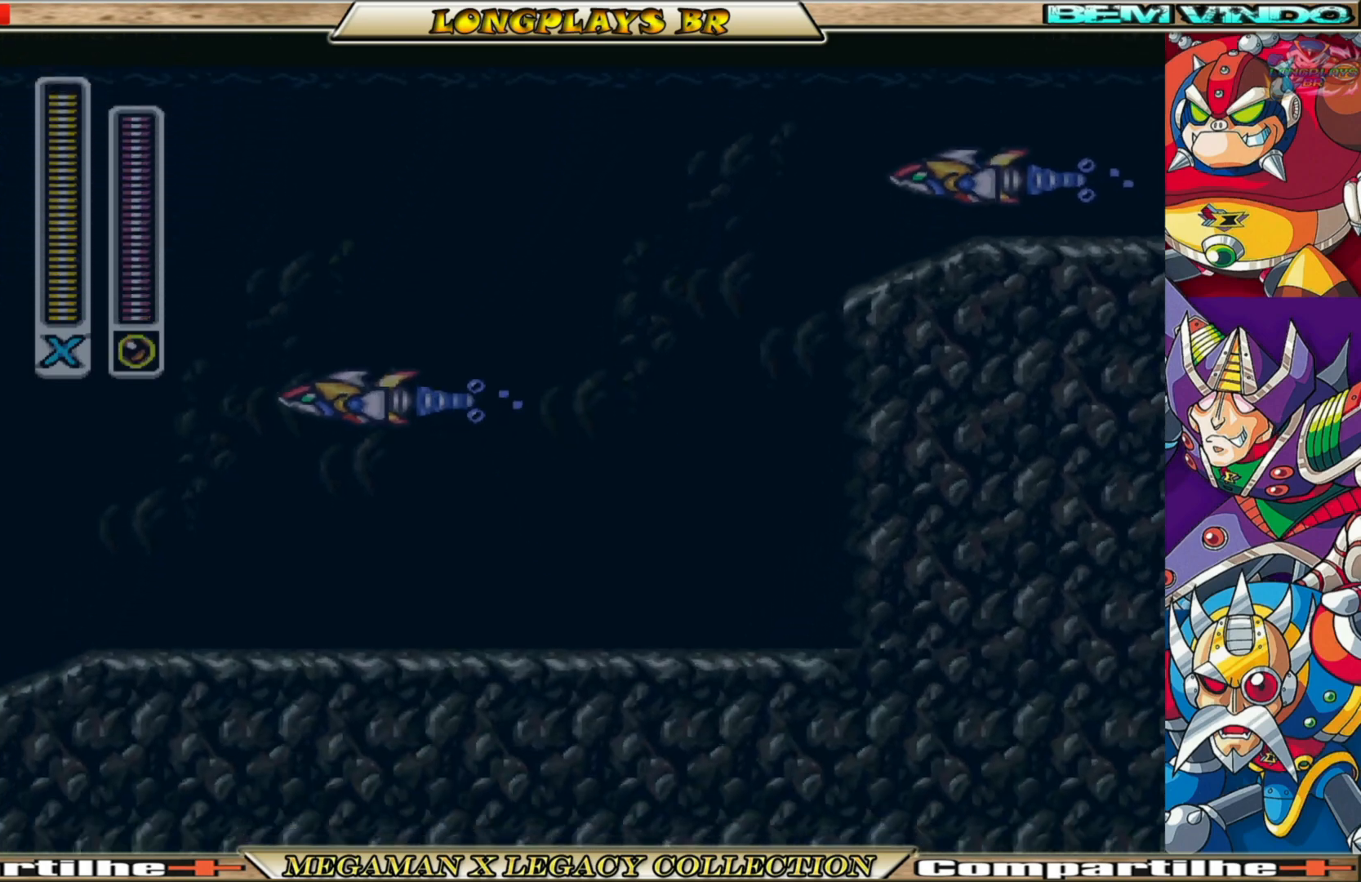
{"buttons": ["DPAD_LEFT"], "left_stick": "center", "right_stick": "center", "events": [[83, "L1", "down"], [183, "L1", "up"], [483, "DPAD_LEFT", "down"]]}
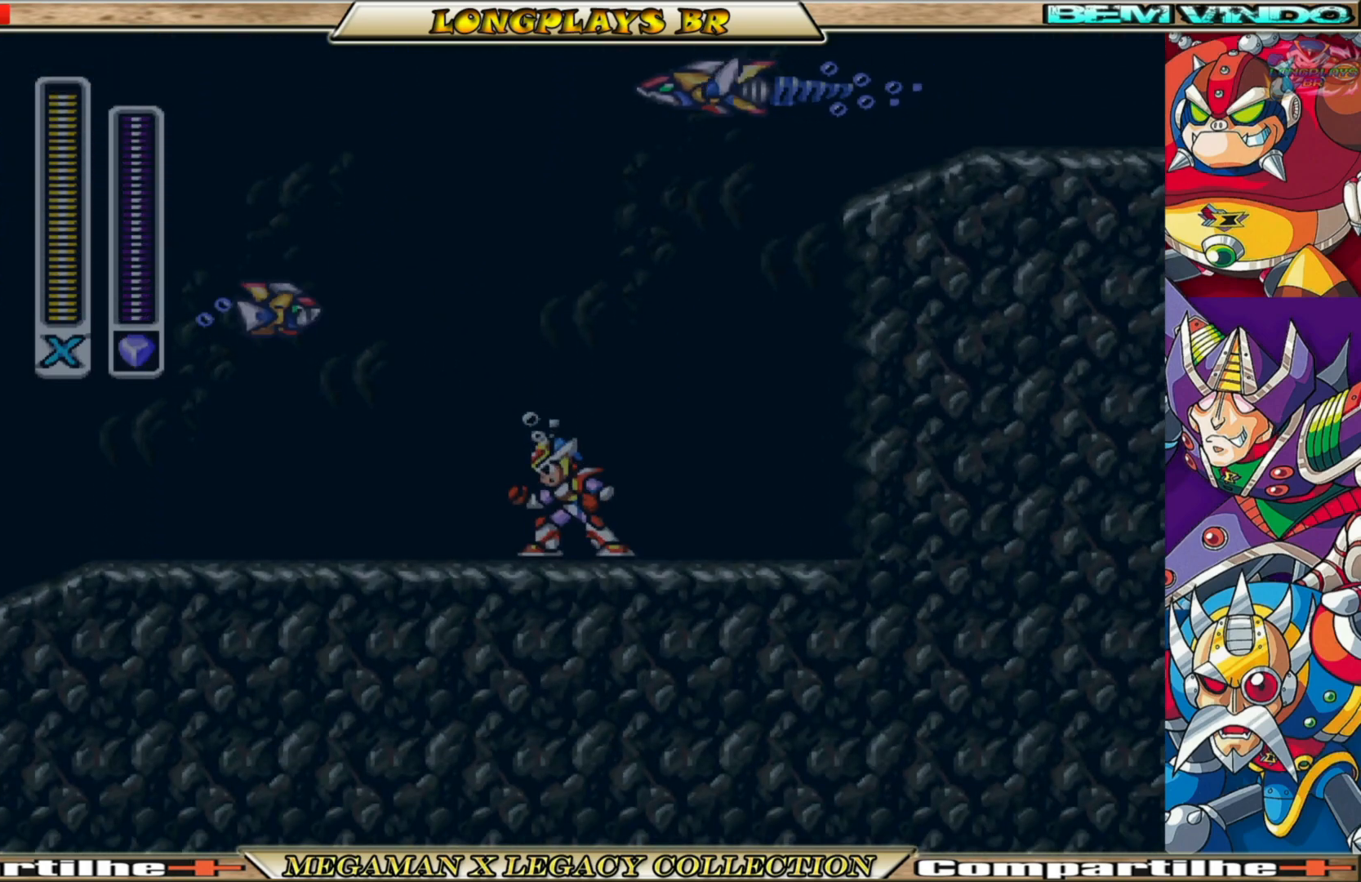
{"buttons": ["L1", "DPAD_LEFT"], "left_stick": "center", "right_stick": "center", "events": [[50, "L1", "down"], [200, "L1", "up"], [500, "L1", "down"]]}
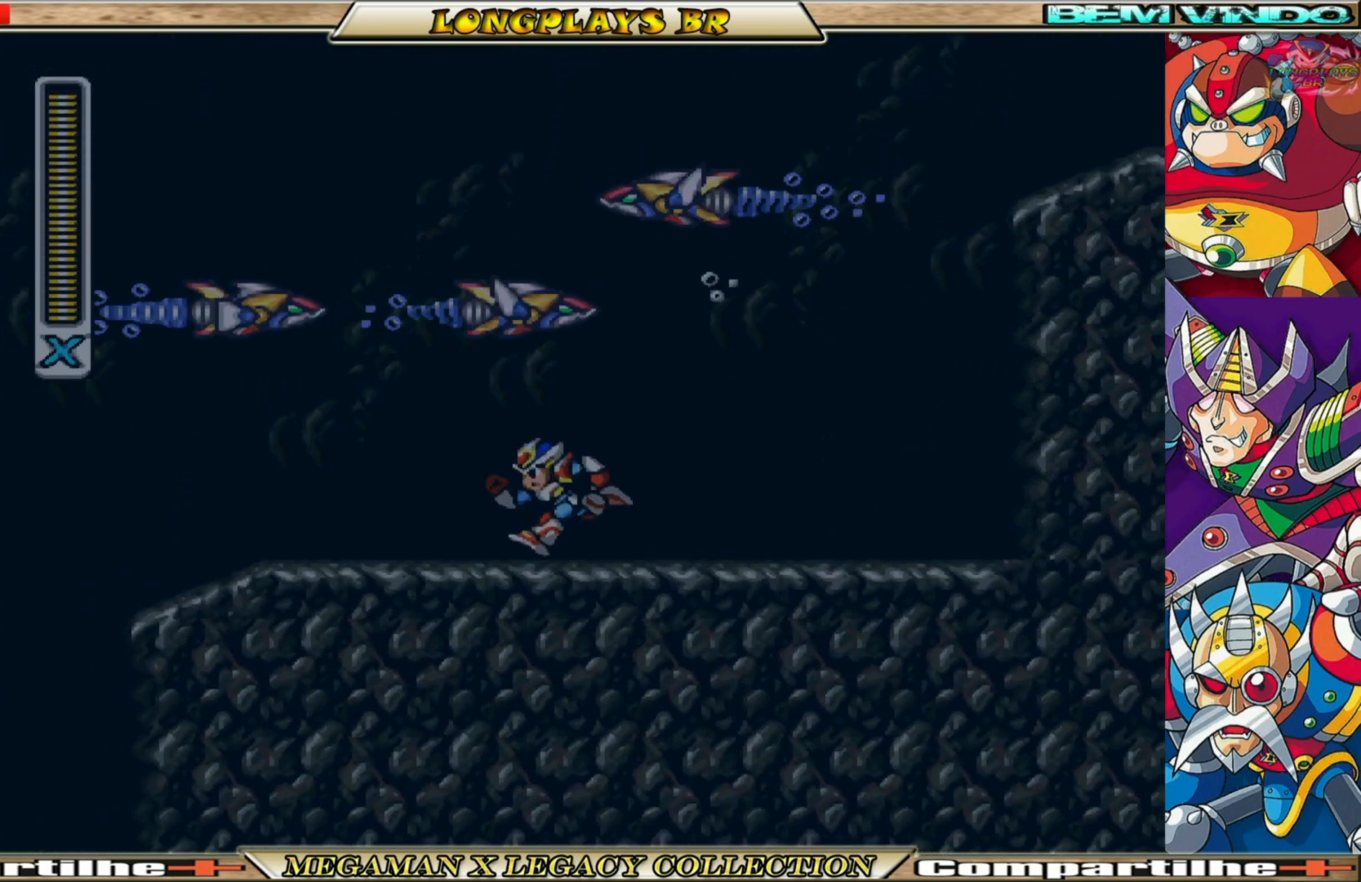
{"buttons": ["L1", "DPAD_LEFT"], "left_stick": "center", "right_stick": "center", "events": [[150, "L1", "up"], [400, "L1", "down"]]}
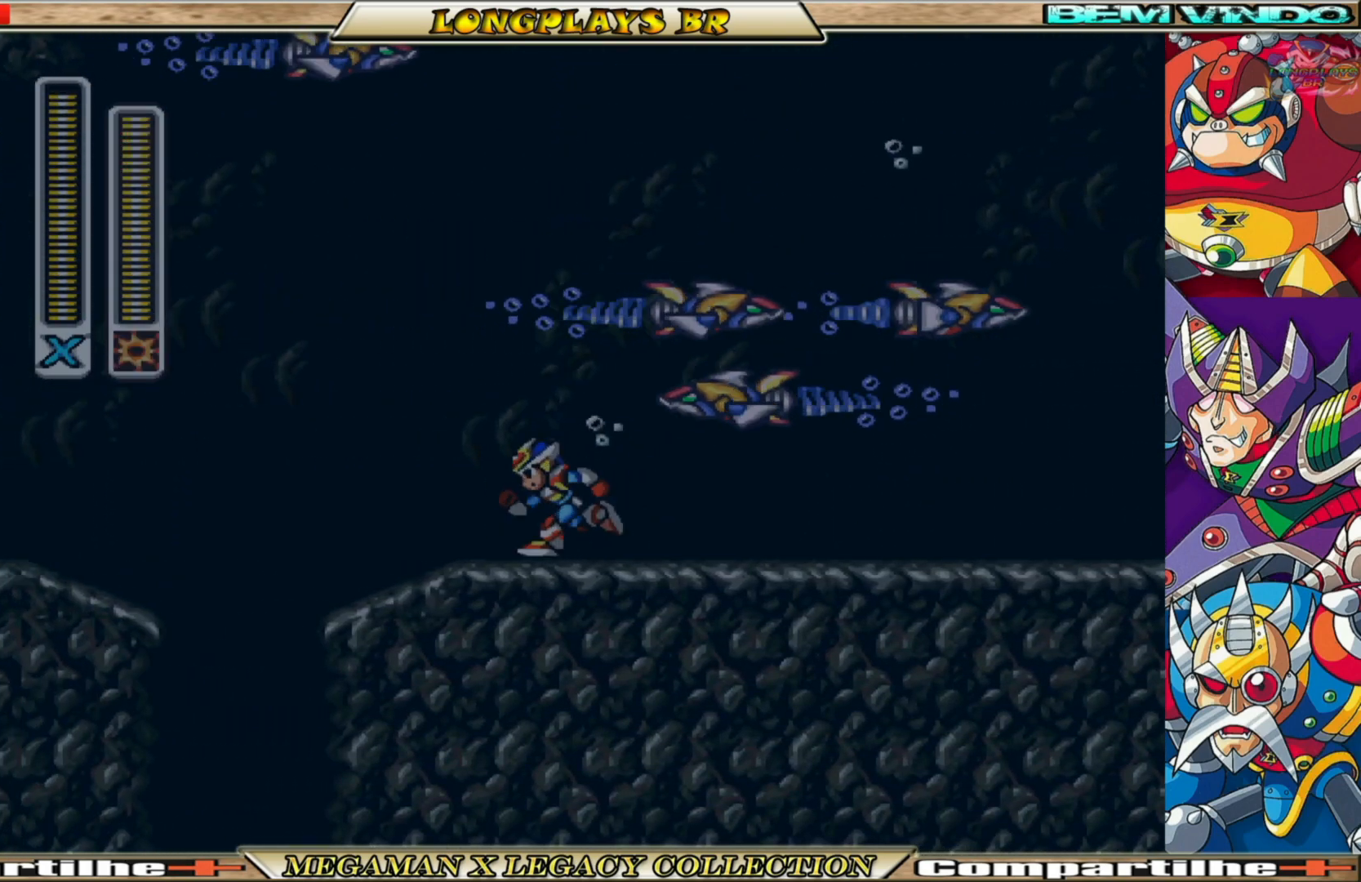
{"buttons": ["DPAD_LEFT"], "left_stick": "center", "right_stick": "center", "events": [[17, "L1", "up"], [133, "L1", "down"], [283, "L1", "up"], [367, "L1", "down"], [483, "L1", "up"]]}
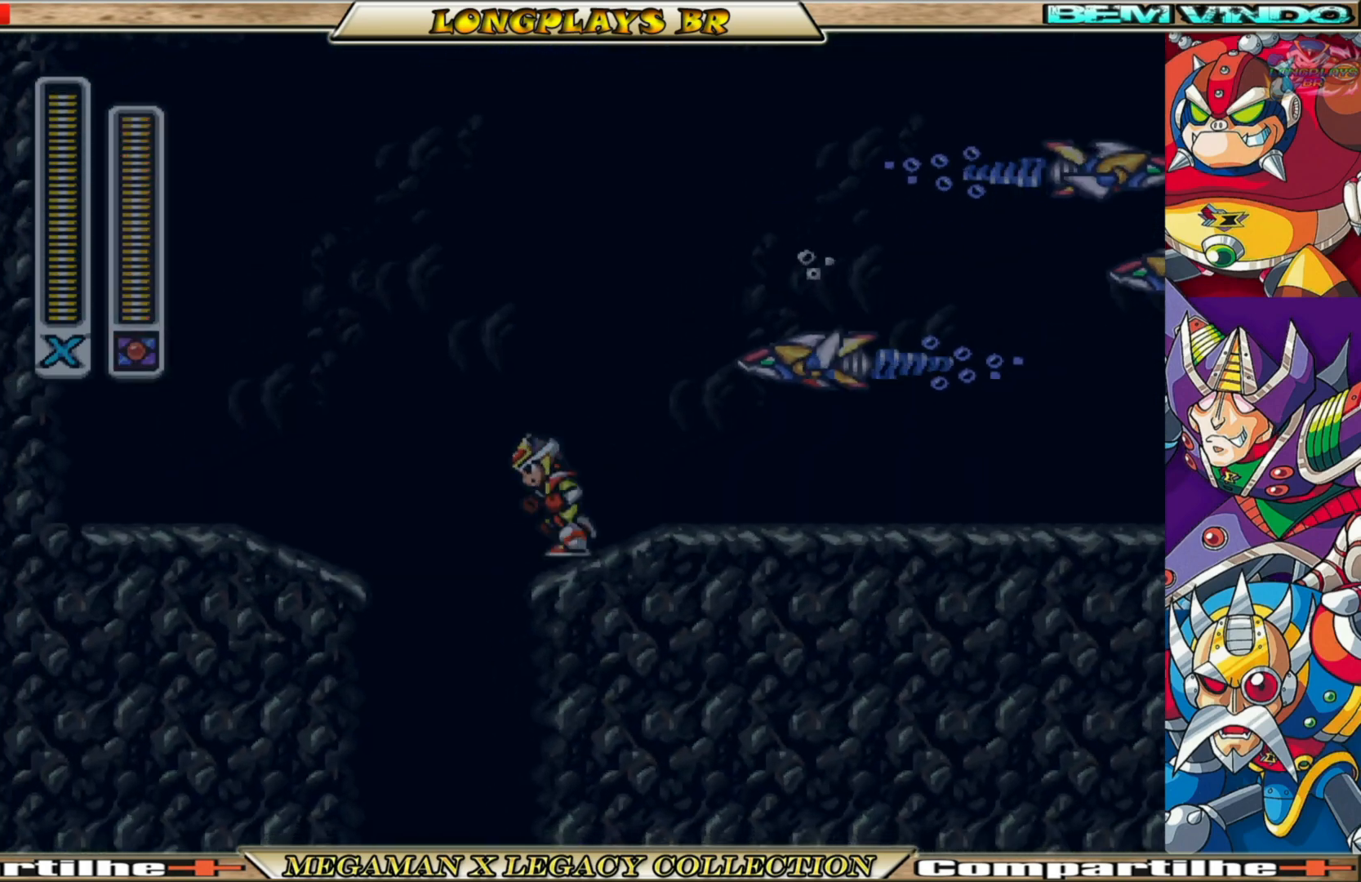
{"buttons": [], "left_stick": "center", "right_stick": "center", "events": [[167, "DPAD_LEFT", "up"], [300, "L1", "down"], [467, "L1", "up"]]}
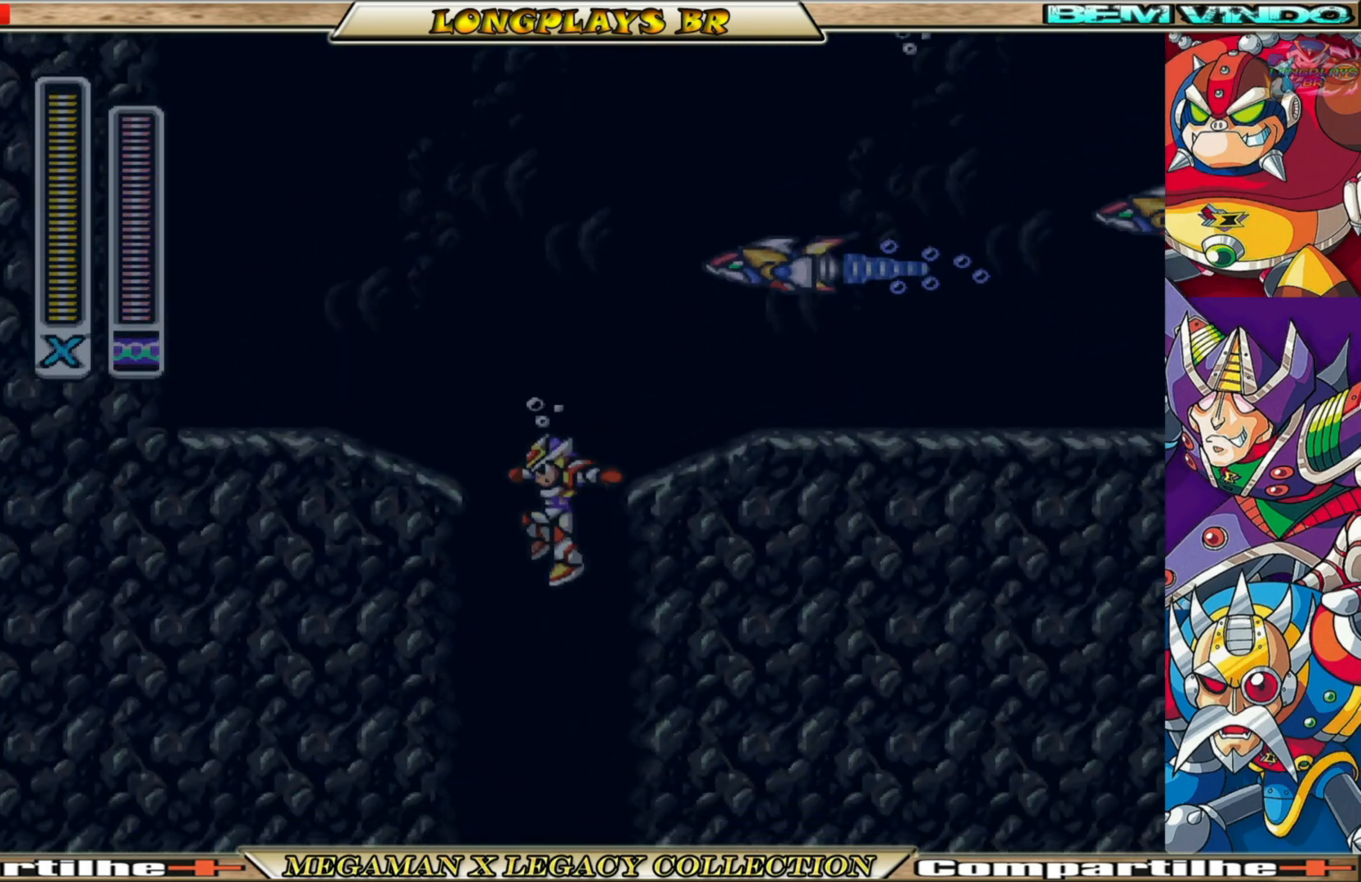
{"buttons": ["A", "DPAD_RIGHT"], "left_stick": "center", "right_stick": "center", "events": [[167, "DPAD_RIGHT", "down"], [333, "A", "down"]]}
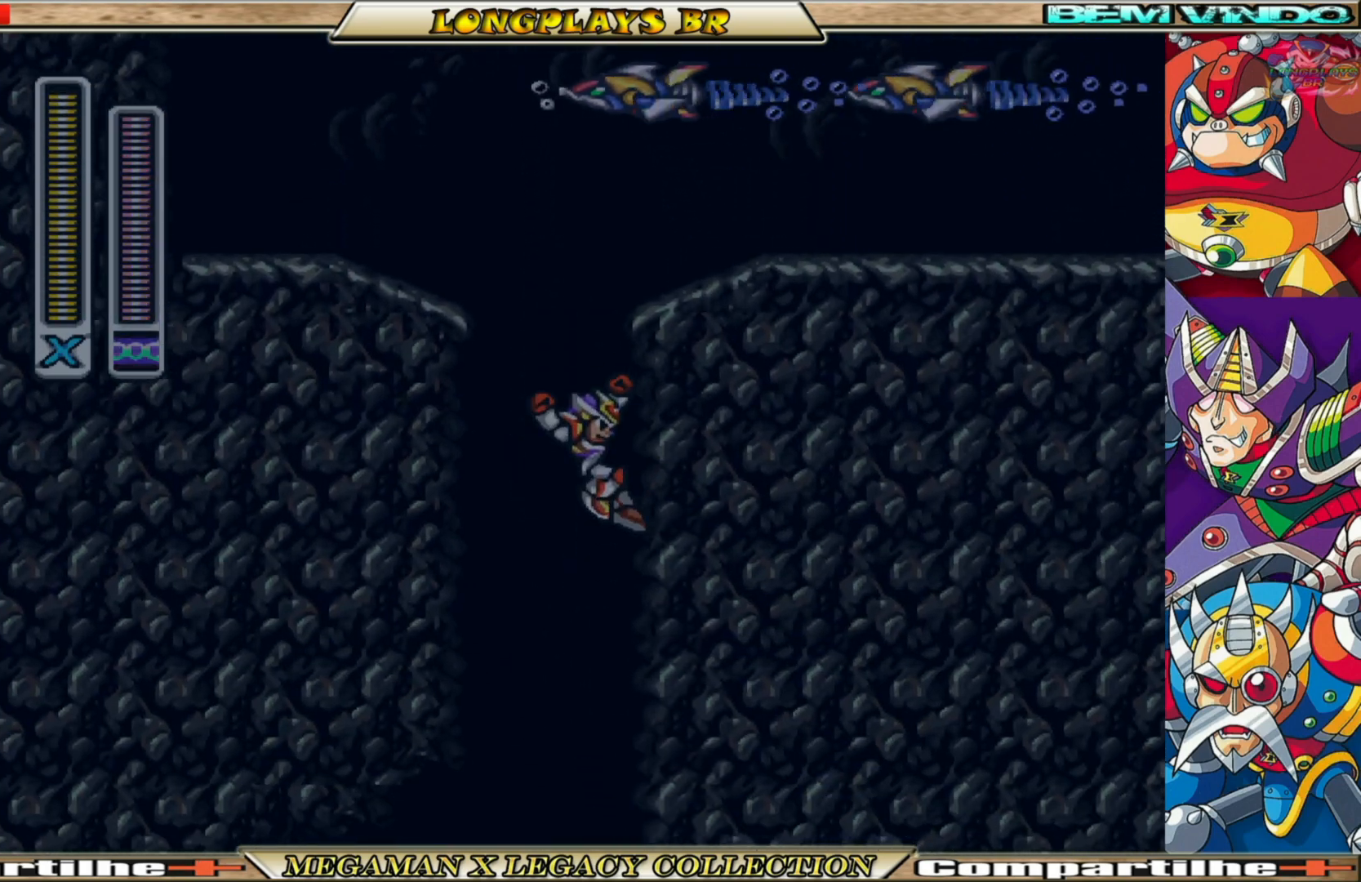
{"buttons": ["DPAD_RIGHT"], "left_stick": "center", "right_stick": "center", "events": [[50, "A", "up"], [100, "L1", "down"], [250, "L1", "up"]]}
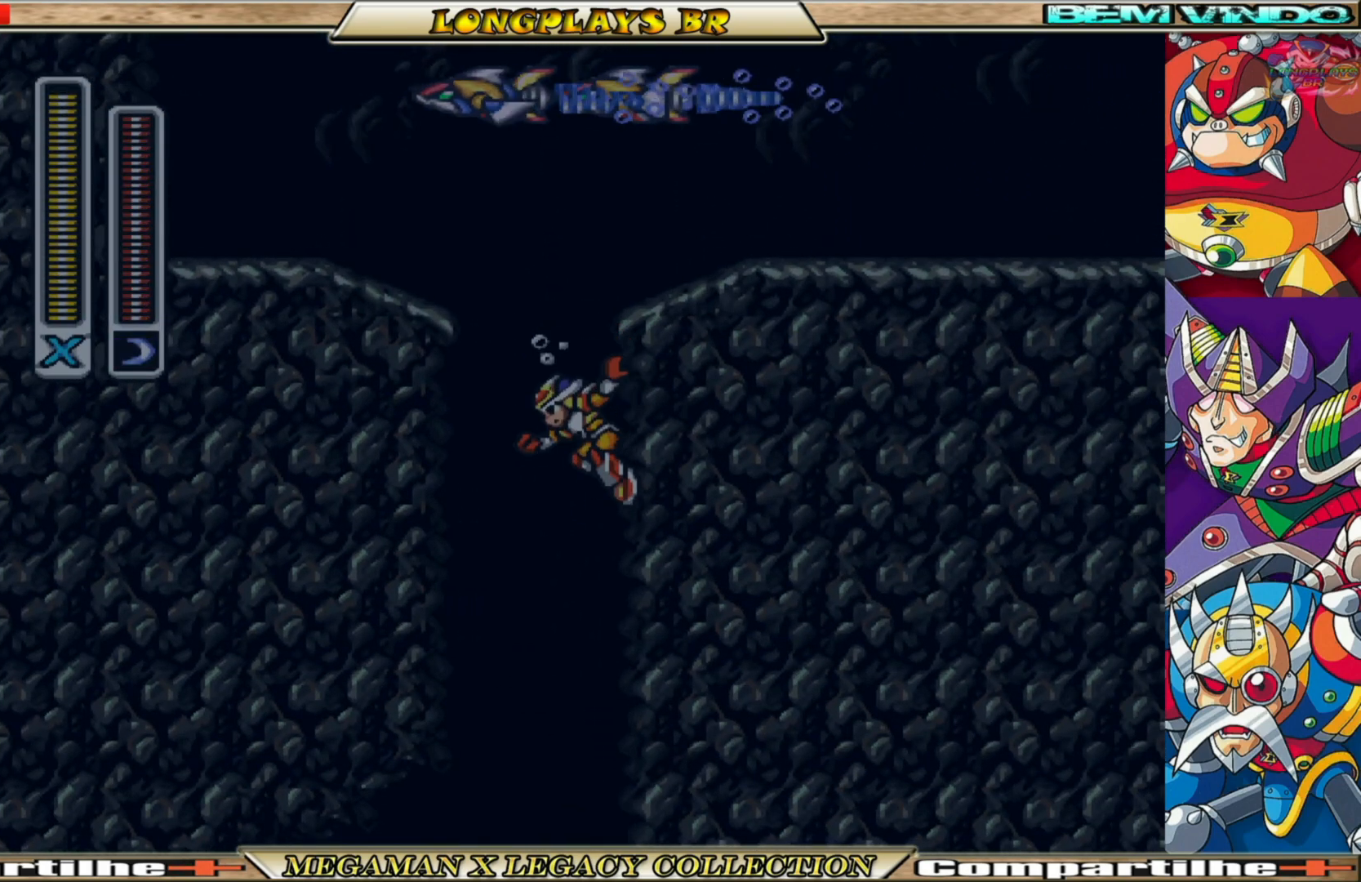
{"buttons": ["A", "X", "DPAD_RIGHT"], "left_stick": "center", "right_stick": "center", "events": [[133, "X", "down"], [367, "A", "down"]]}
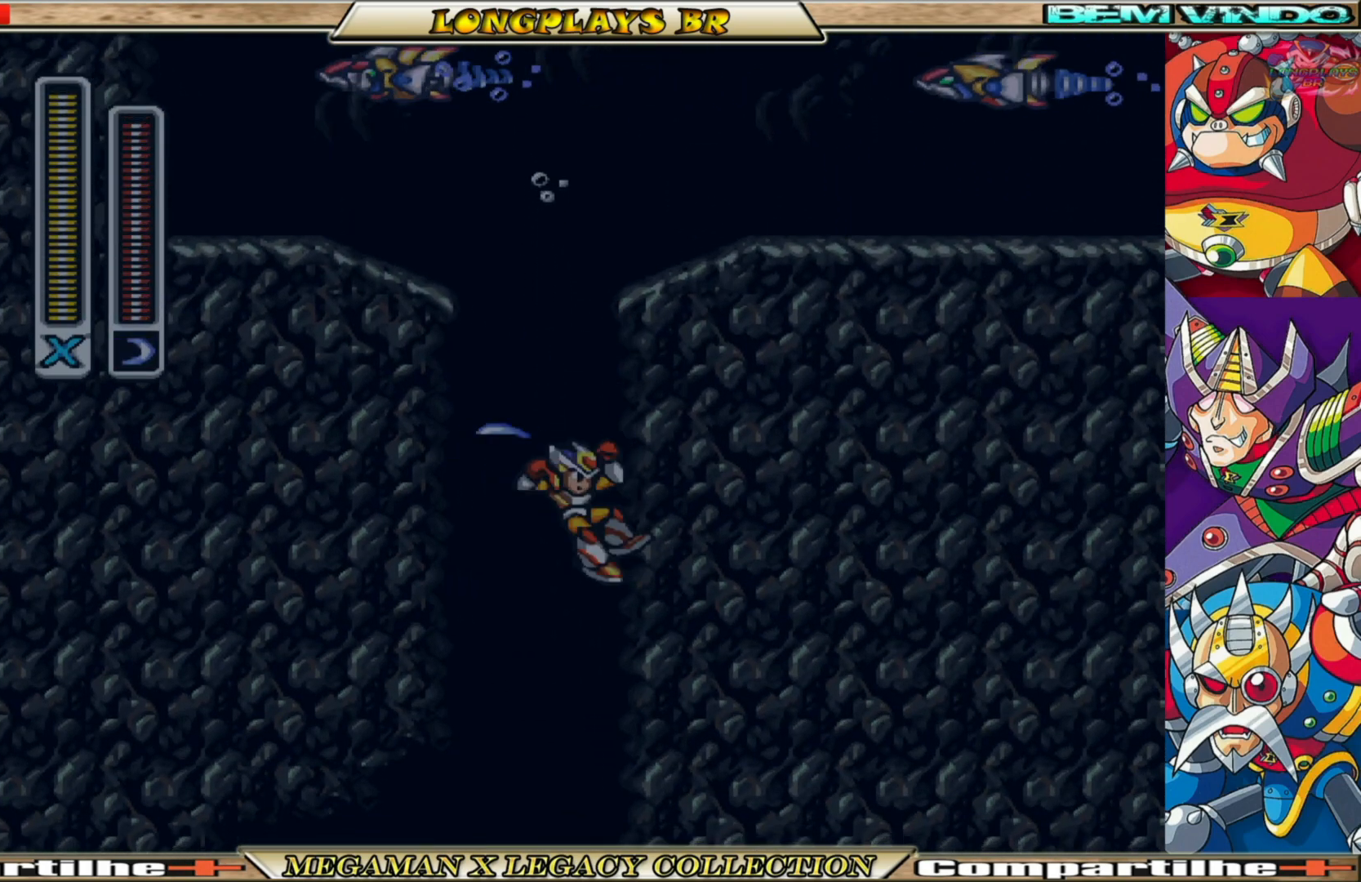
{"buttons": ["X", "DPAD_RIGHT"], "left_stick": "center", "right_stick": "center", "events": [[67, "A", "up"]]}
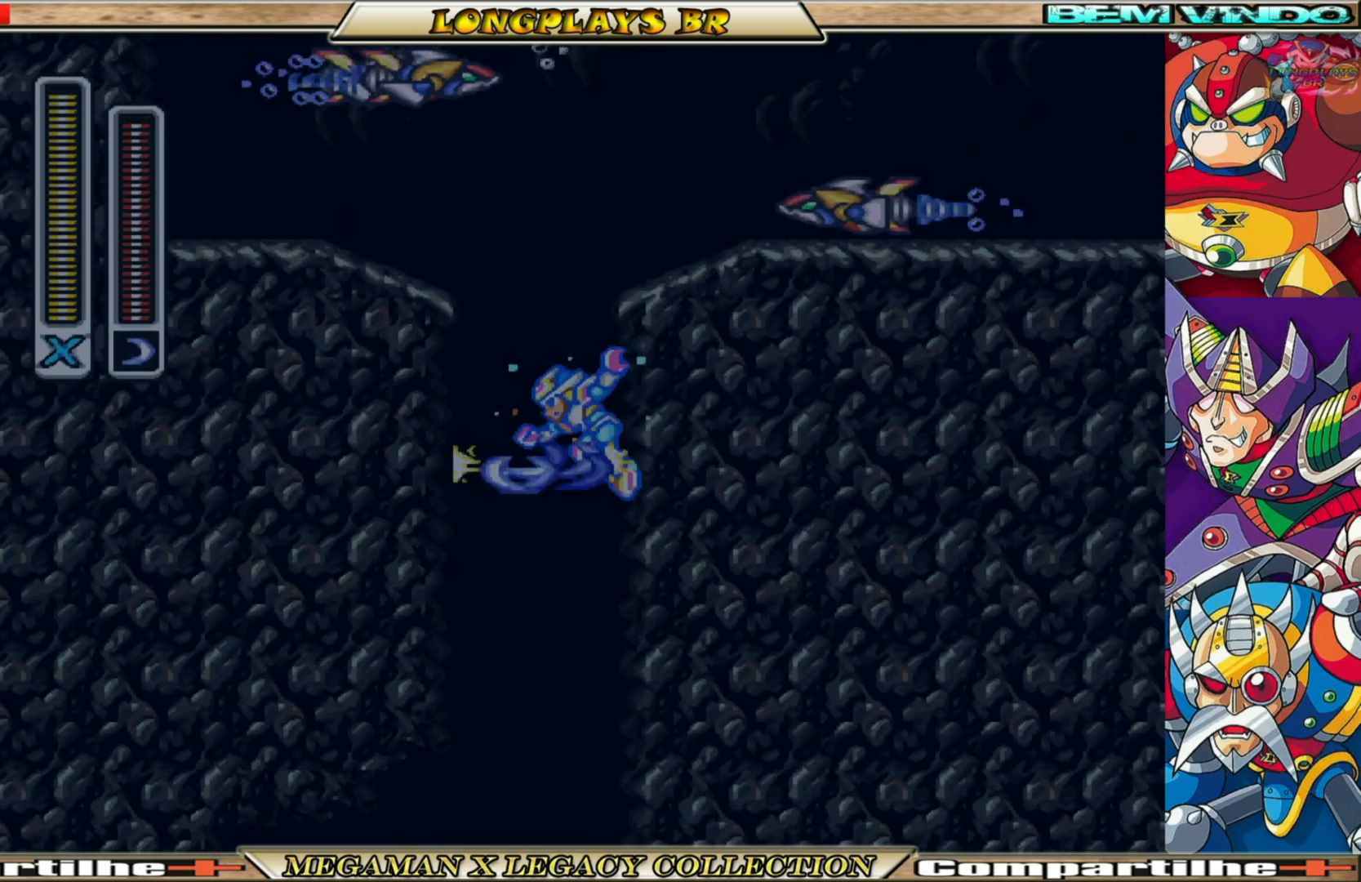
{"buttons": ["X", "DPAD_RIGHT"], "left_stick": "center", "right_stick": "center", "events": []}
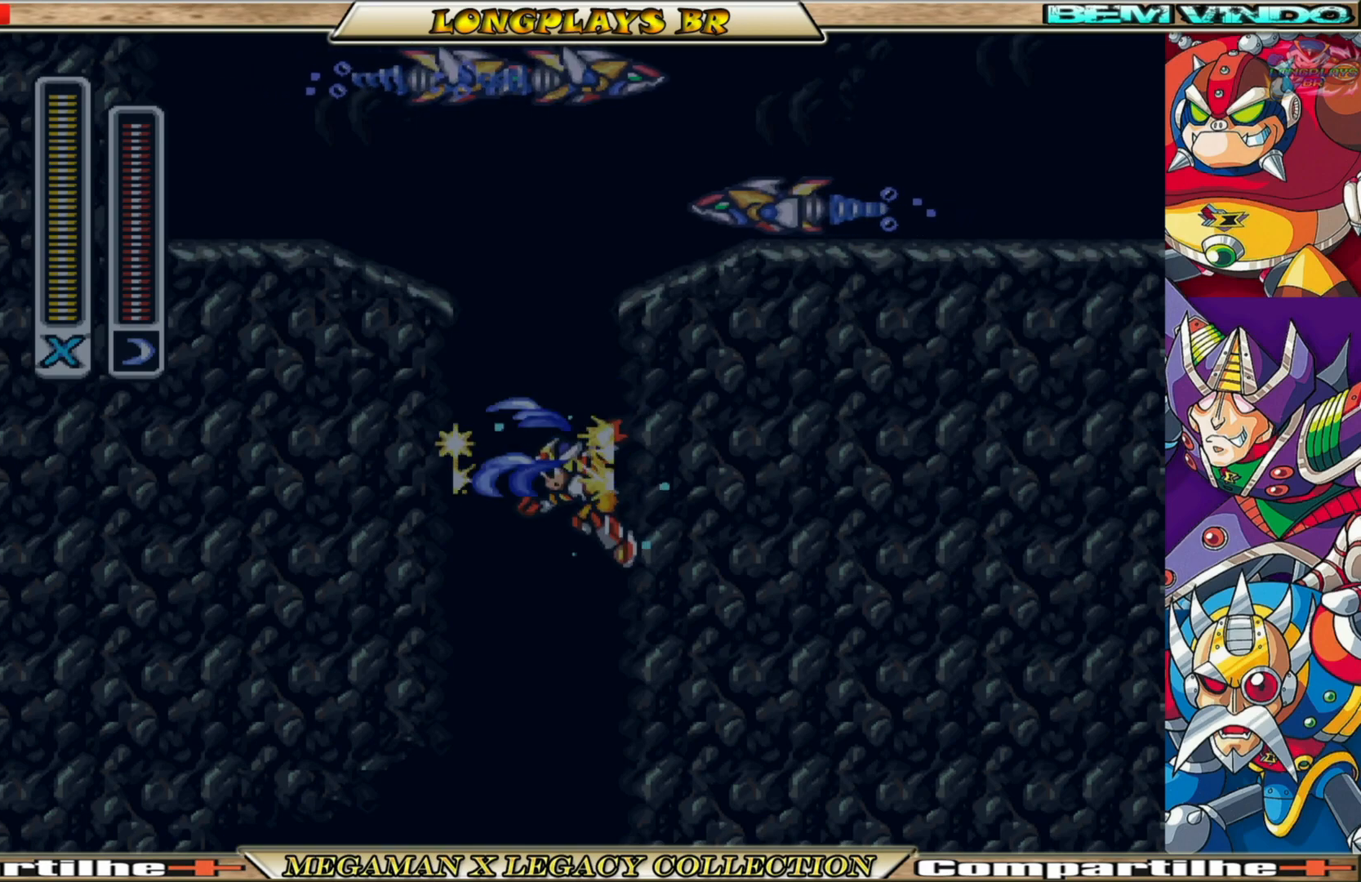
{"buttons": ["X", "DPAD_RIGHT"], "left_stick": "center", "right_stick": "center", "events": []}
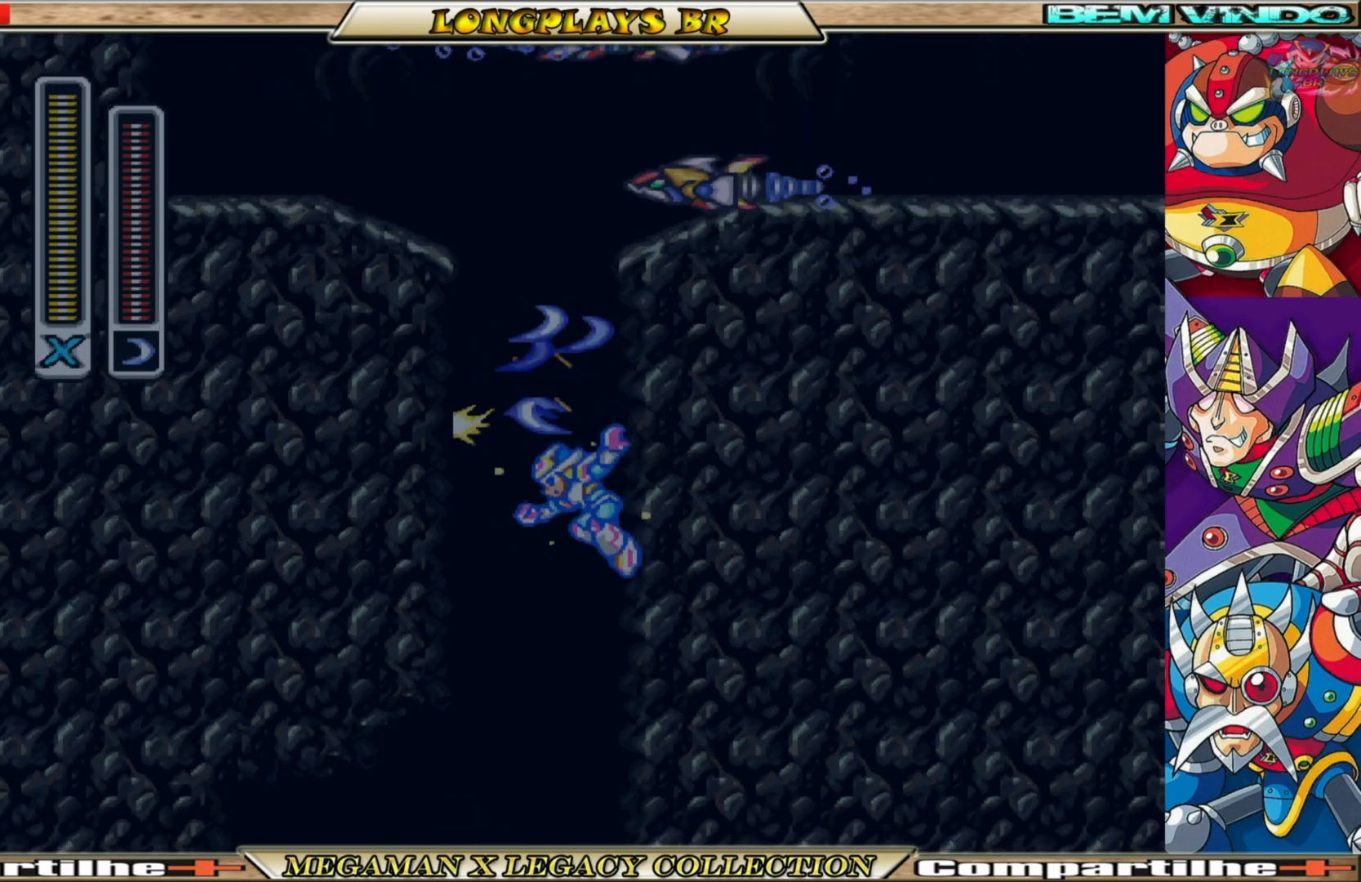
{"buttons": ["X", "DPAD_RIGHT"], "left_stick": "center", "right_stick": "center", "events": []}
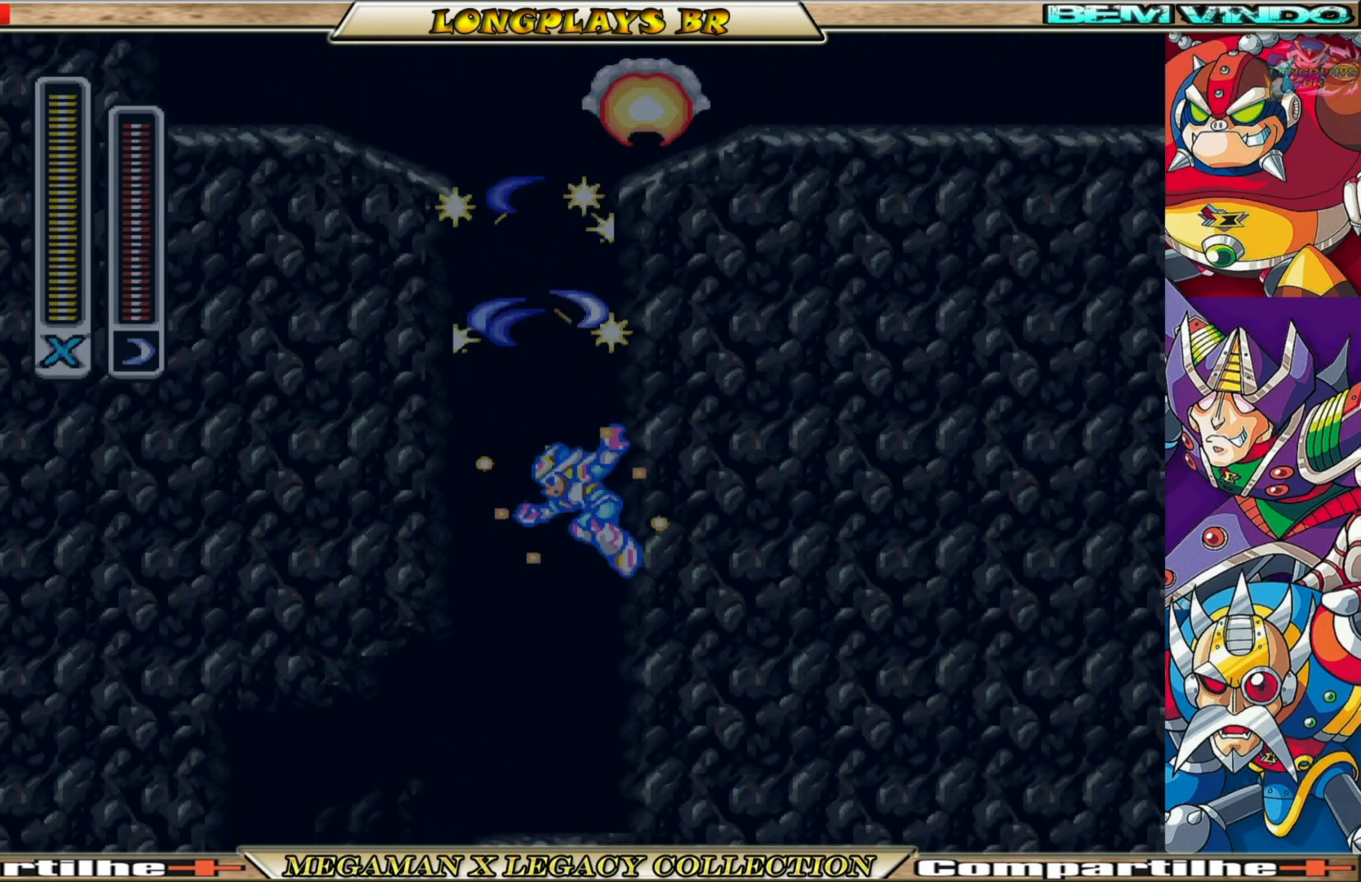
{"buttons": ["X"], "left_stick": "center", "right_stick": "center", "events": [[67, "DPAD_RIGHT", "up"], [250, "DPAD_LEFT", "down"], [433, "DPAD_LEFT", "up"]]}
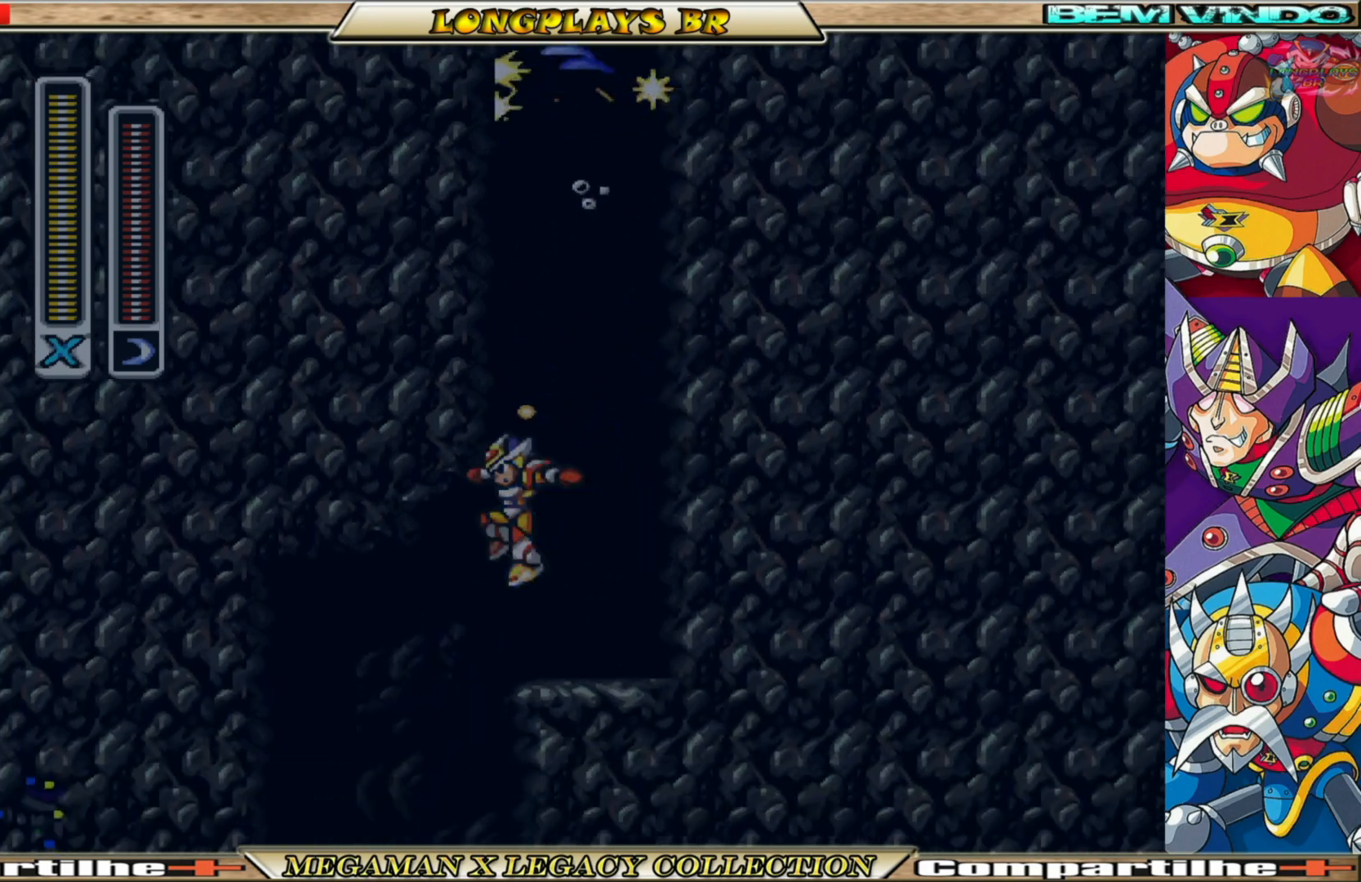
{"buttons": ["X"], "left_stick": "center", "right_stick": "center", "events": [[233, "DPAD_LEFT", "down"], [467, "DPAD_LEFT", "up"]]}